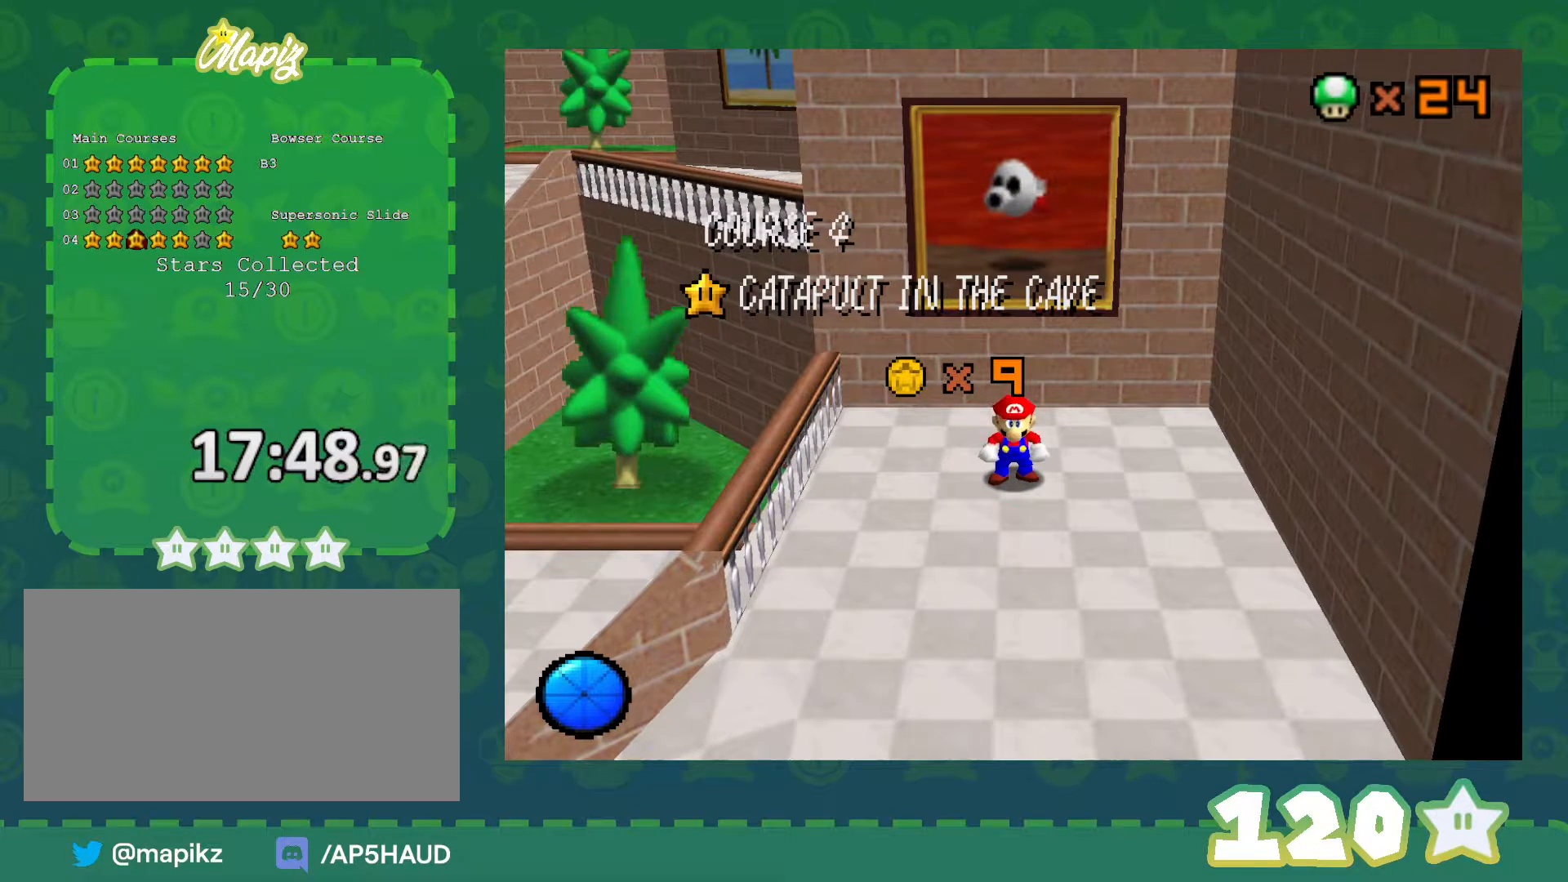
Gameplay with a controller (Nintendo layout); each line is a JSON object with the inputs held at the frame after it. "events" lists button and stick changes between this image and that frame as [ms after this image, input, new state], when the widget could be followed in between. Not read: L1 L3 R3.
{"buttons": [], "left_stick": "center", "events": [[283, "A", "down"], [383, "A", "up"]]}
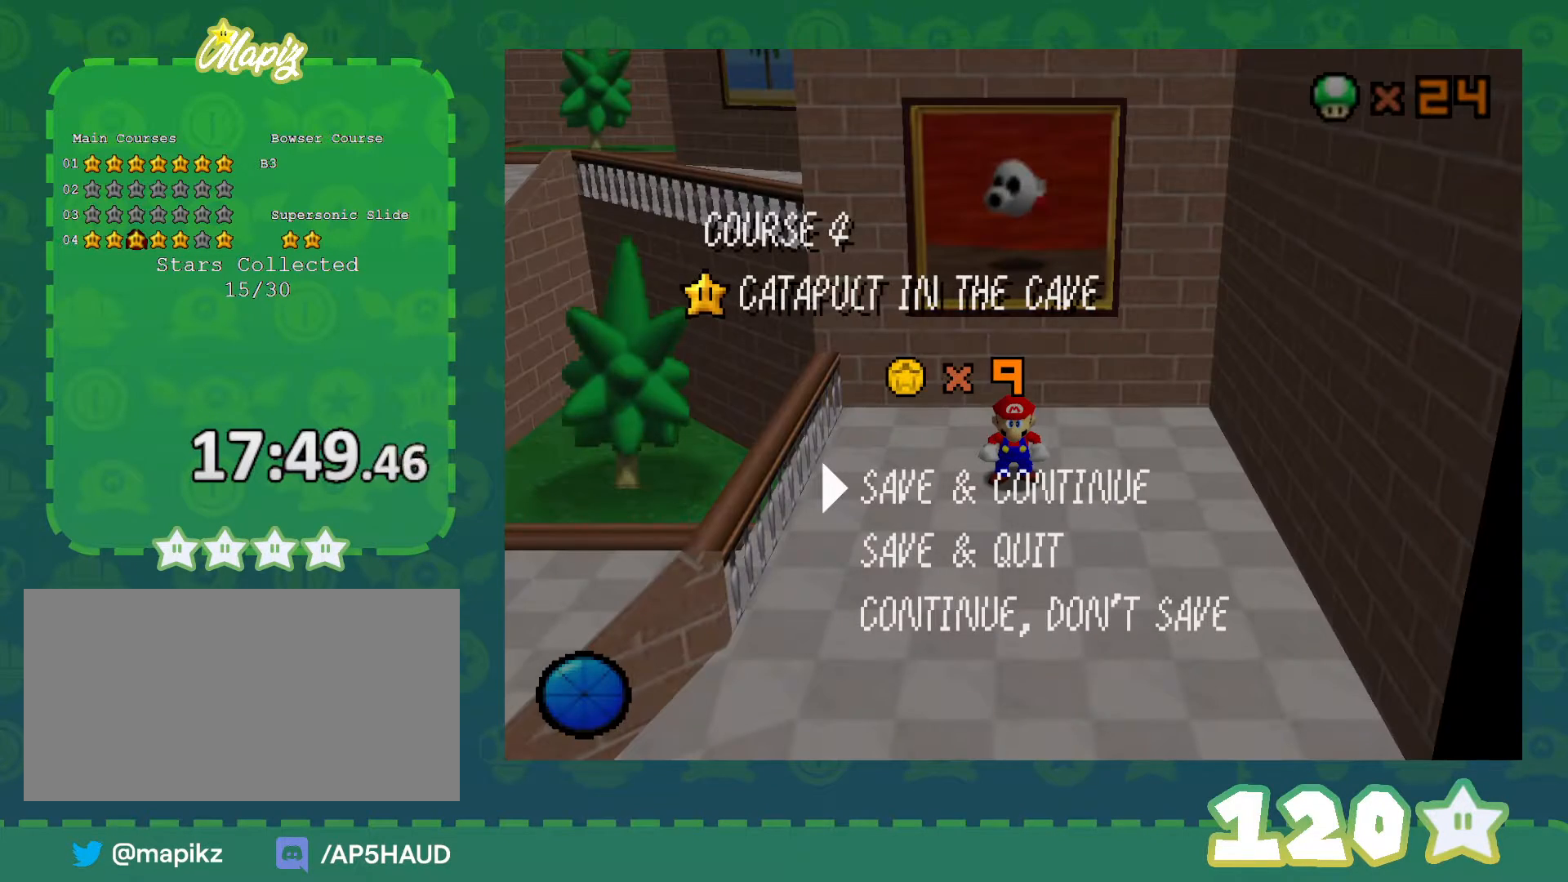
{"buttons": [], "left_stick": "up", "events": [[133, "A", "down"], [233, "A", "up"], [333, "left_stick", "up"]]}
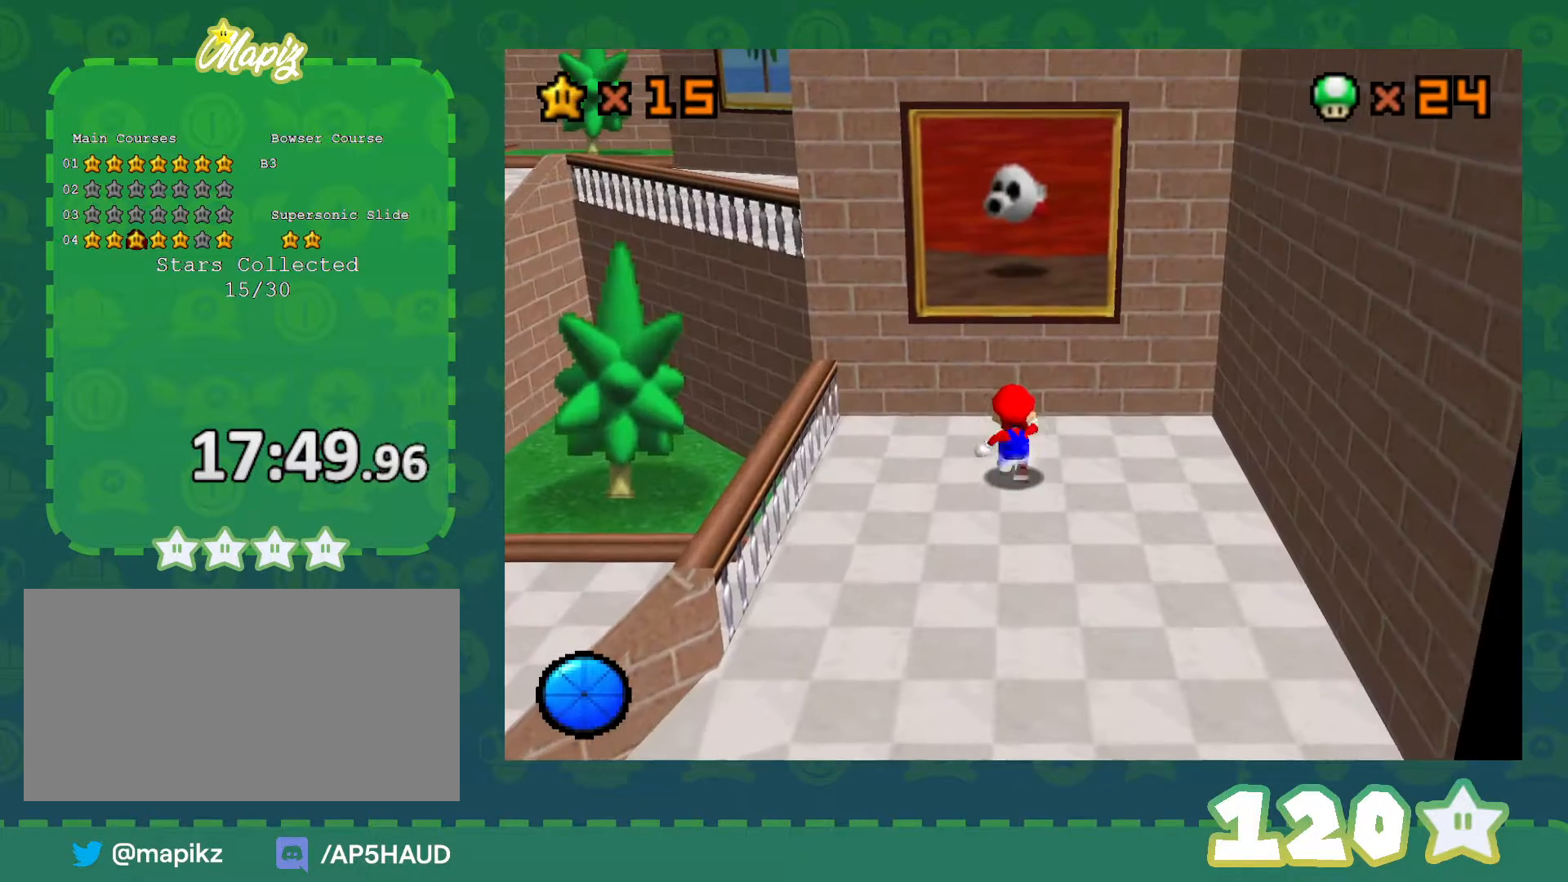
{"buttons": [], "left_stick": "up", "events": [[50, "A", "down"], [267, "B", "down"], [417, "B", "up"], [450, "A", "up"]]}
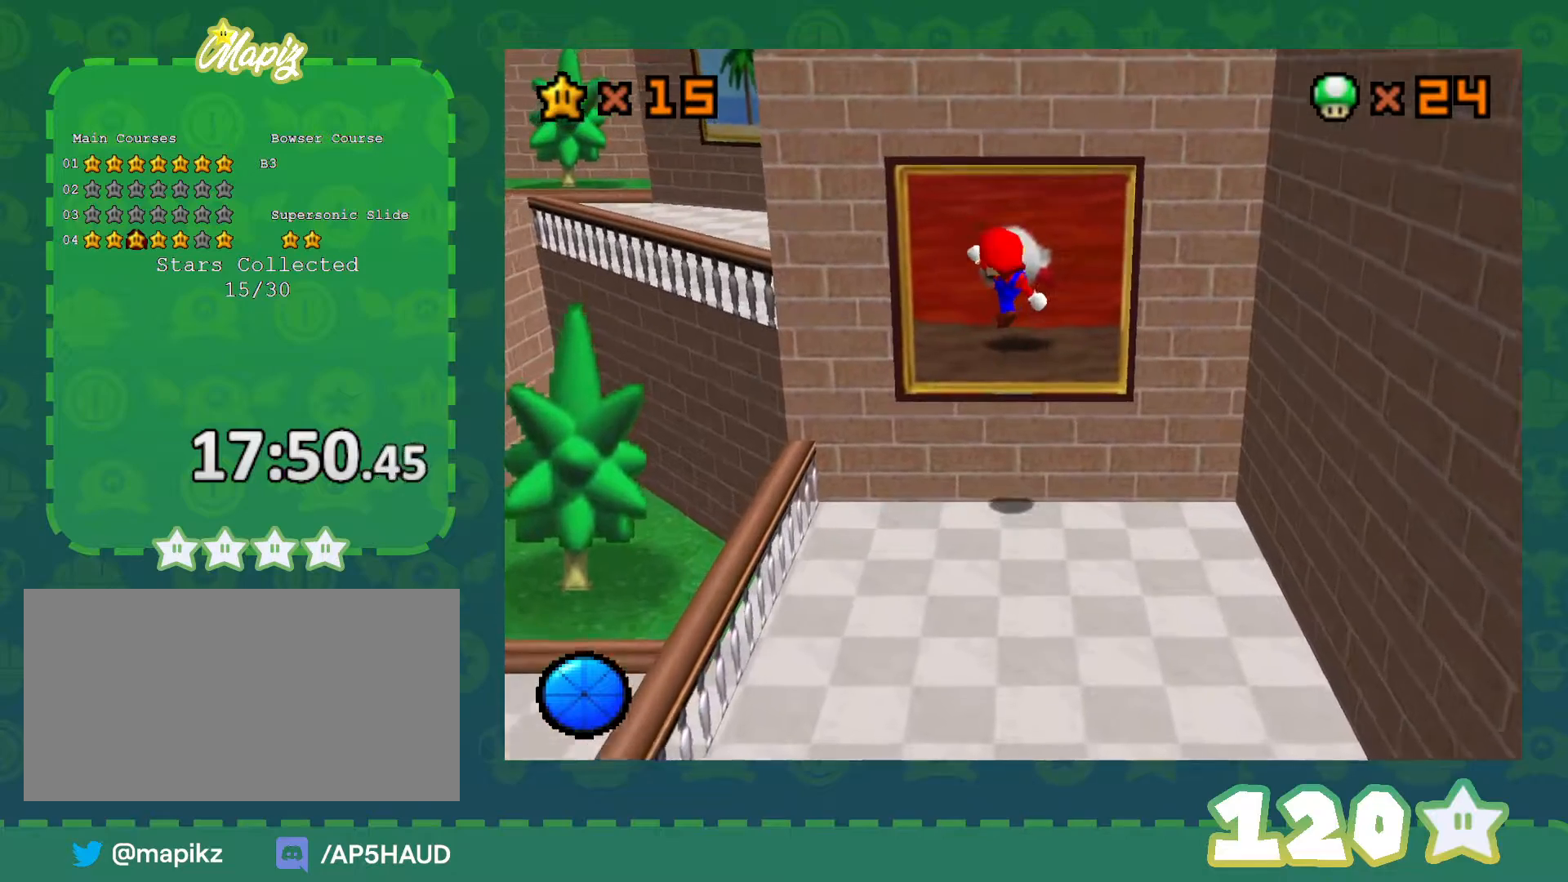
{"buttons": [], "left_stick": "center", "events": [[317, "left_stick", "center"]]}
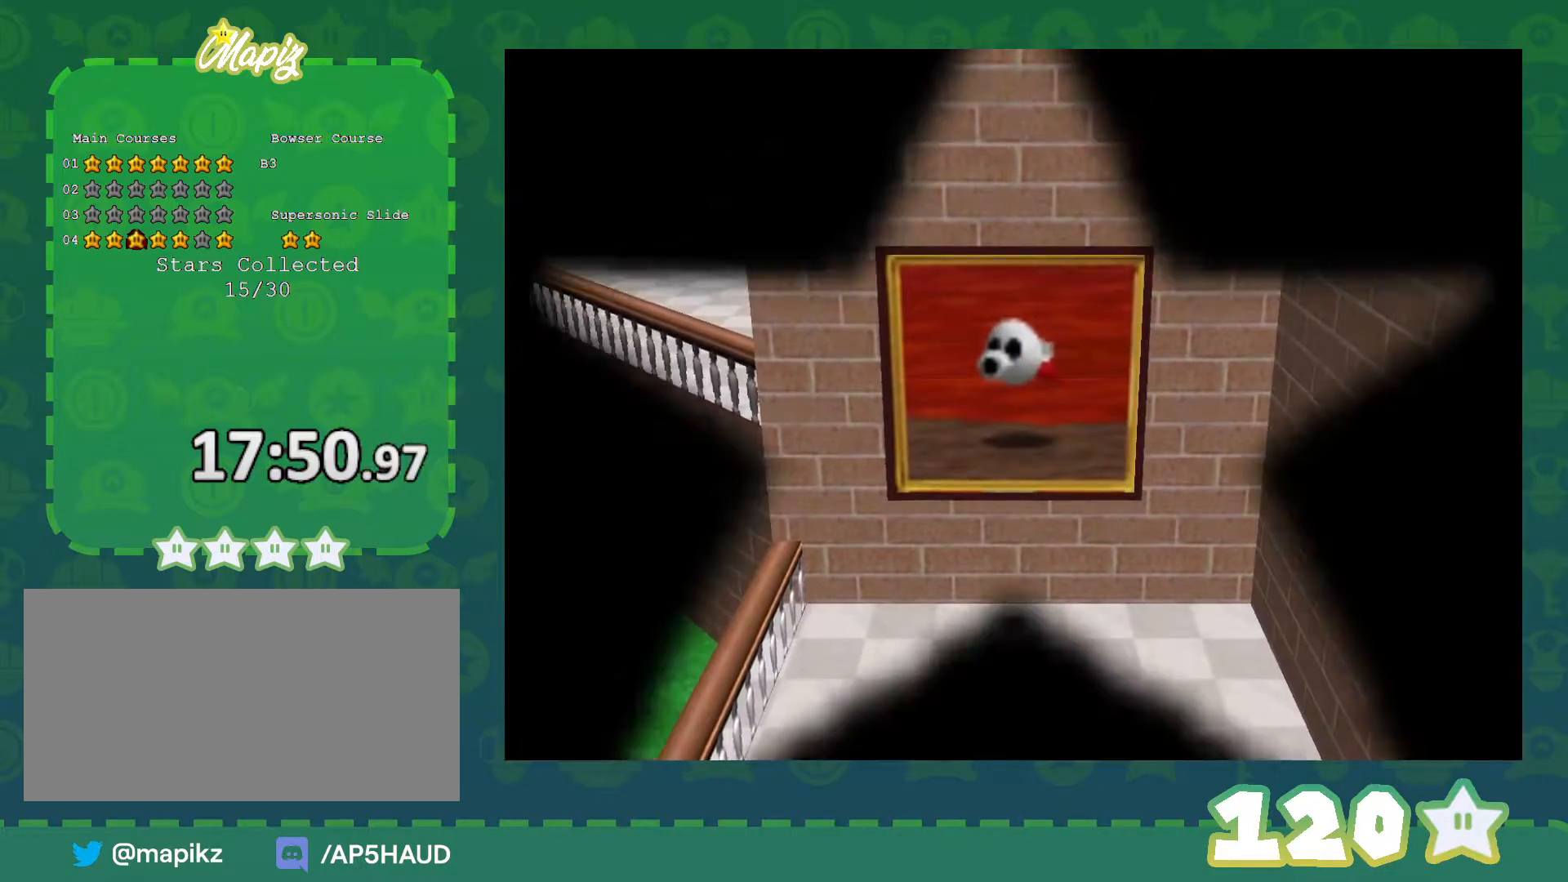
{"buttons": [], "left_stick": "center", "events": []}
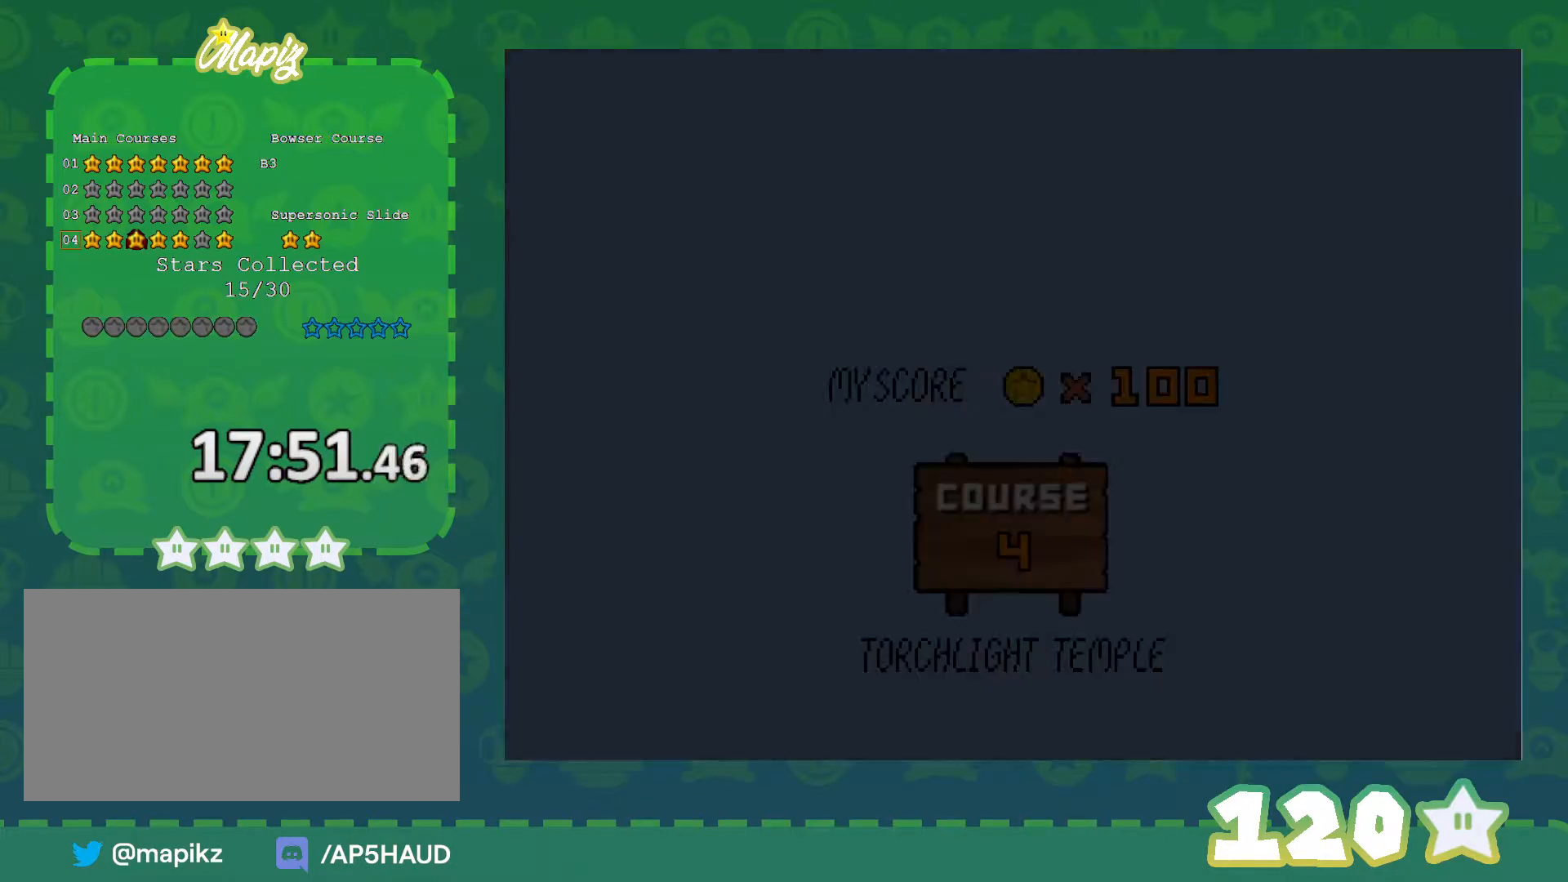
{"buttons": [], "left_stick": "center", "events": []}
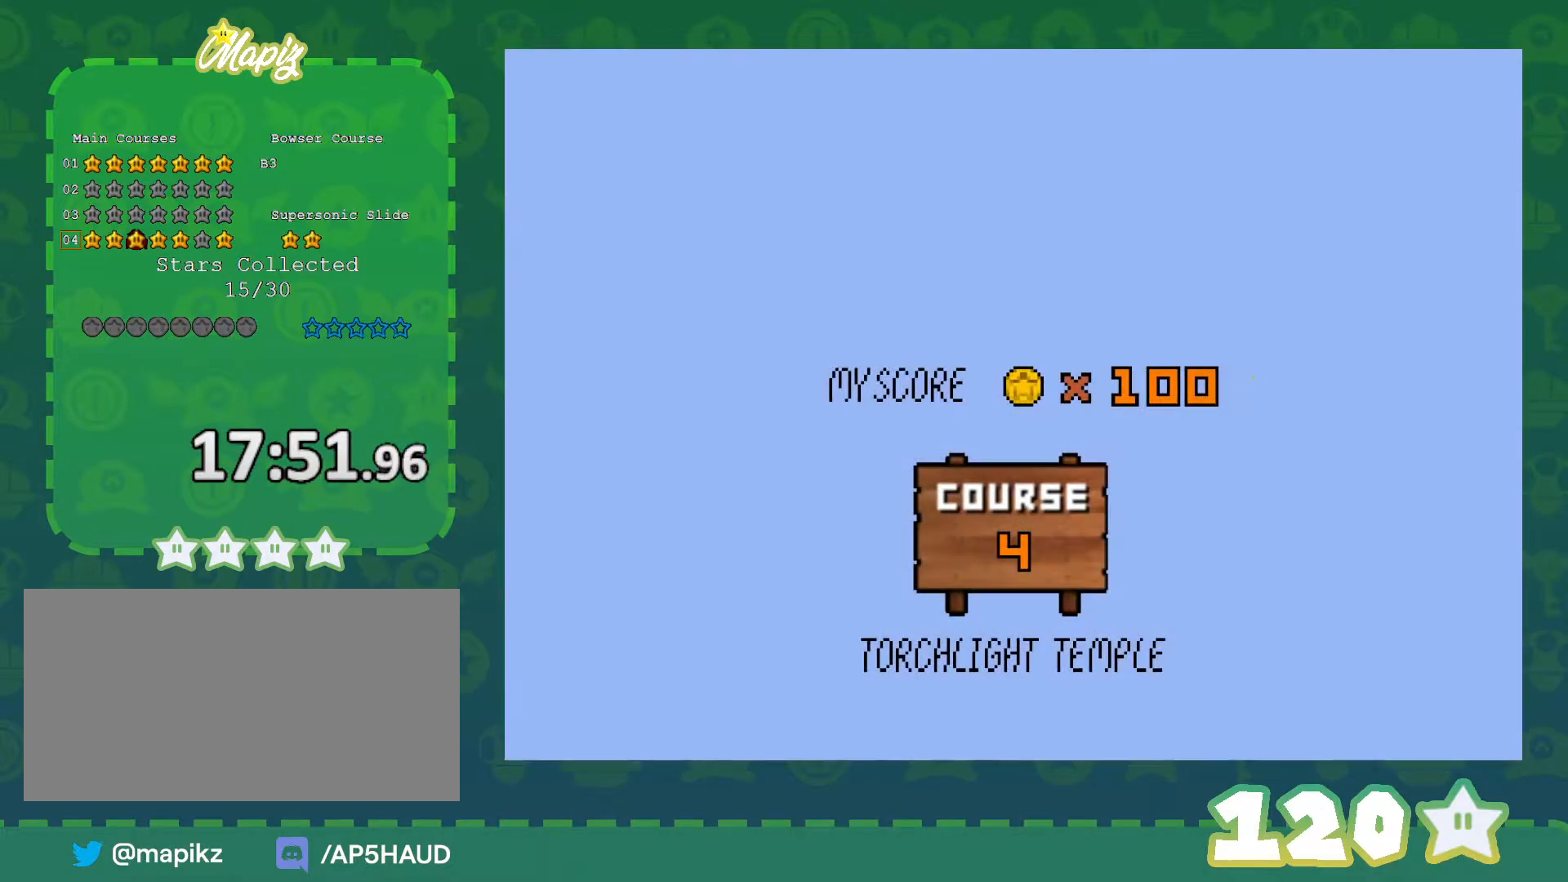
{"buttons": ["A", "START"], "left_stick": "center", "events": [[283, "START", "down"], [333, "A", "down"], [333, "START", "up"], [417, "A", "up"], [483, "START", "down"], [500, "A", "down"]]}
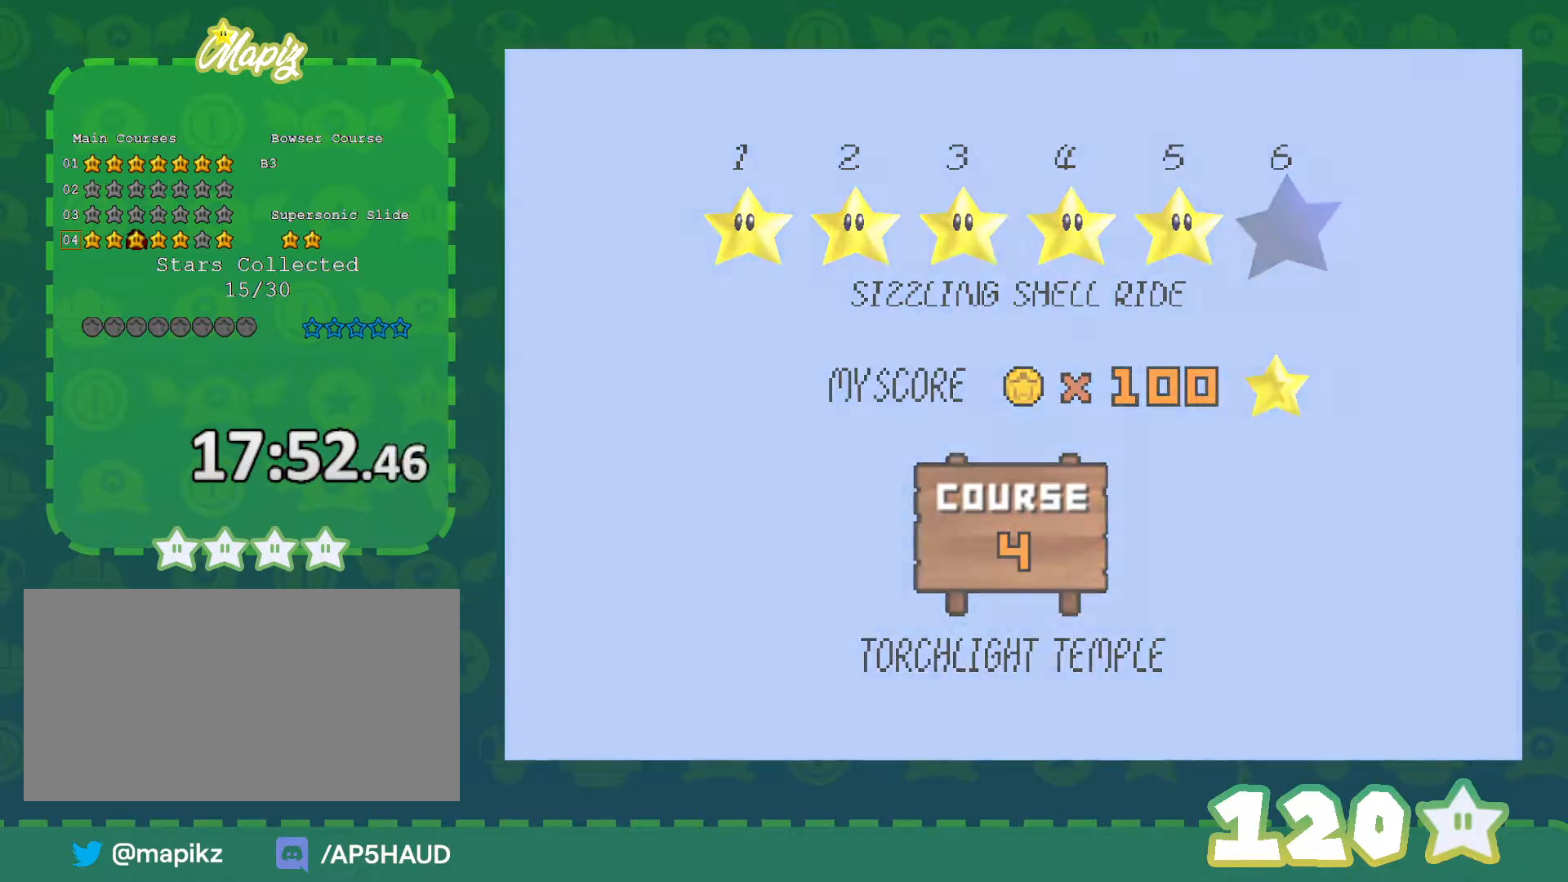
{"buttons": [], "left_stick": "center", "events": [[67, "A", "up"], [67, "START", "up"], [133, "A", "down"], [167, "START", "down"], [233, "A", "up"], [283, "START", "up"]]}
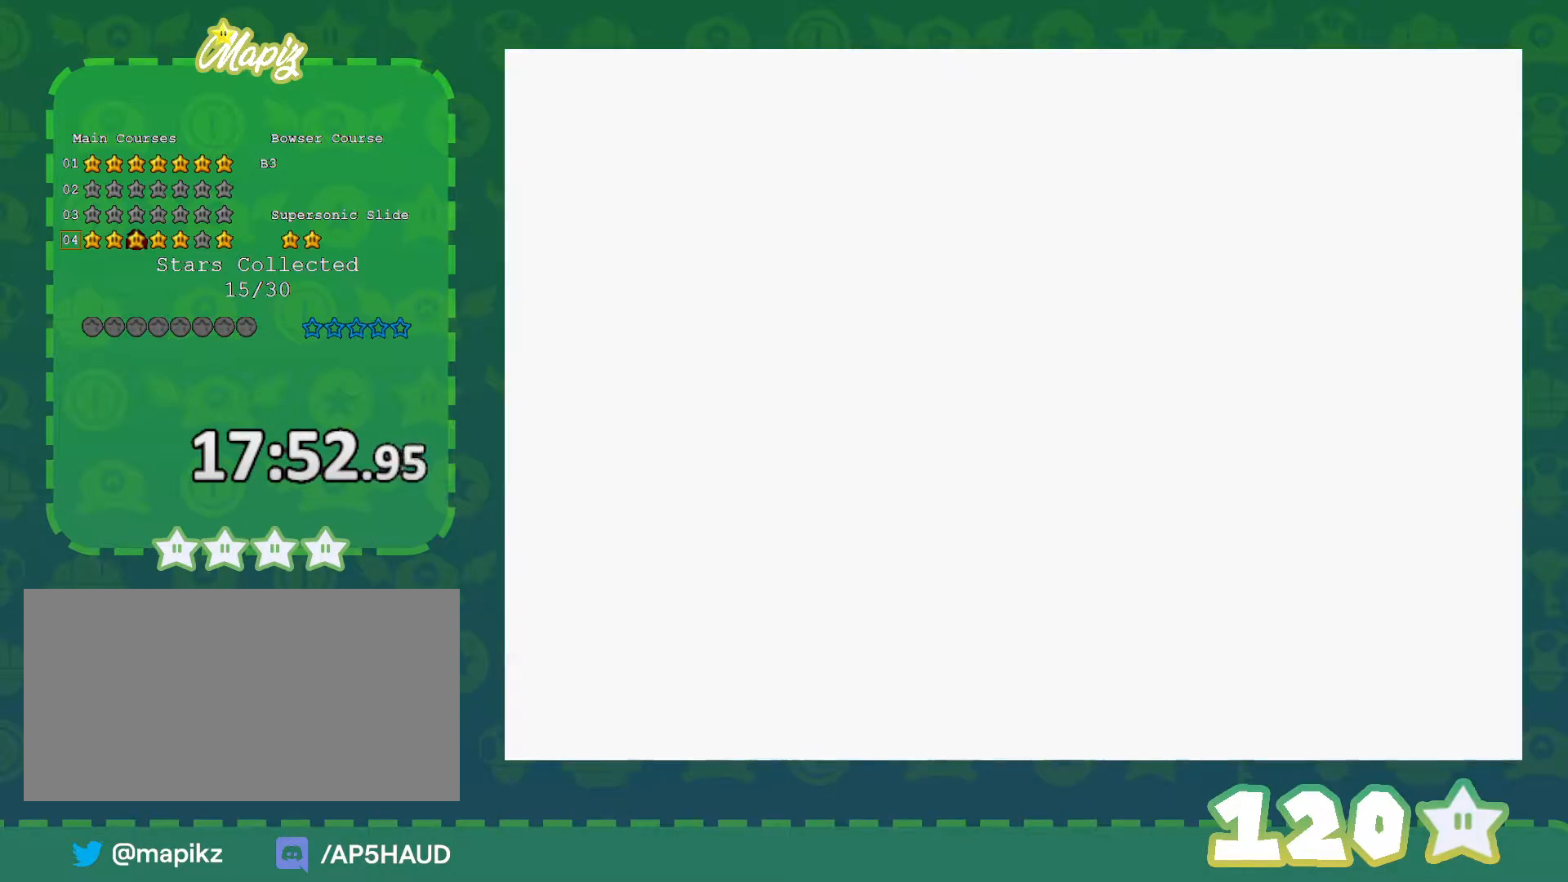
{"buttons": [], "left_stick": "center", "events": []}
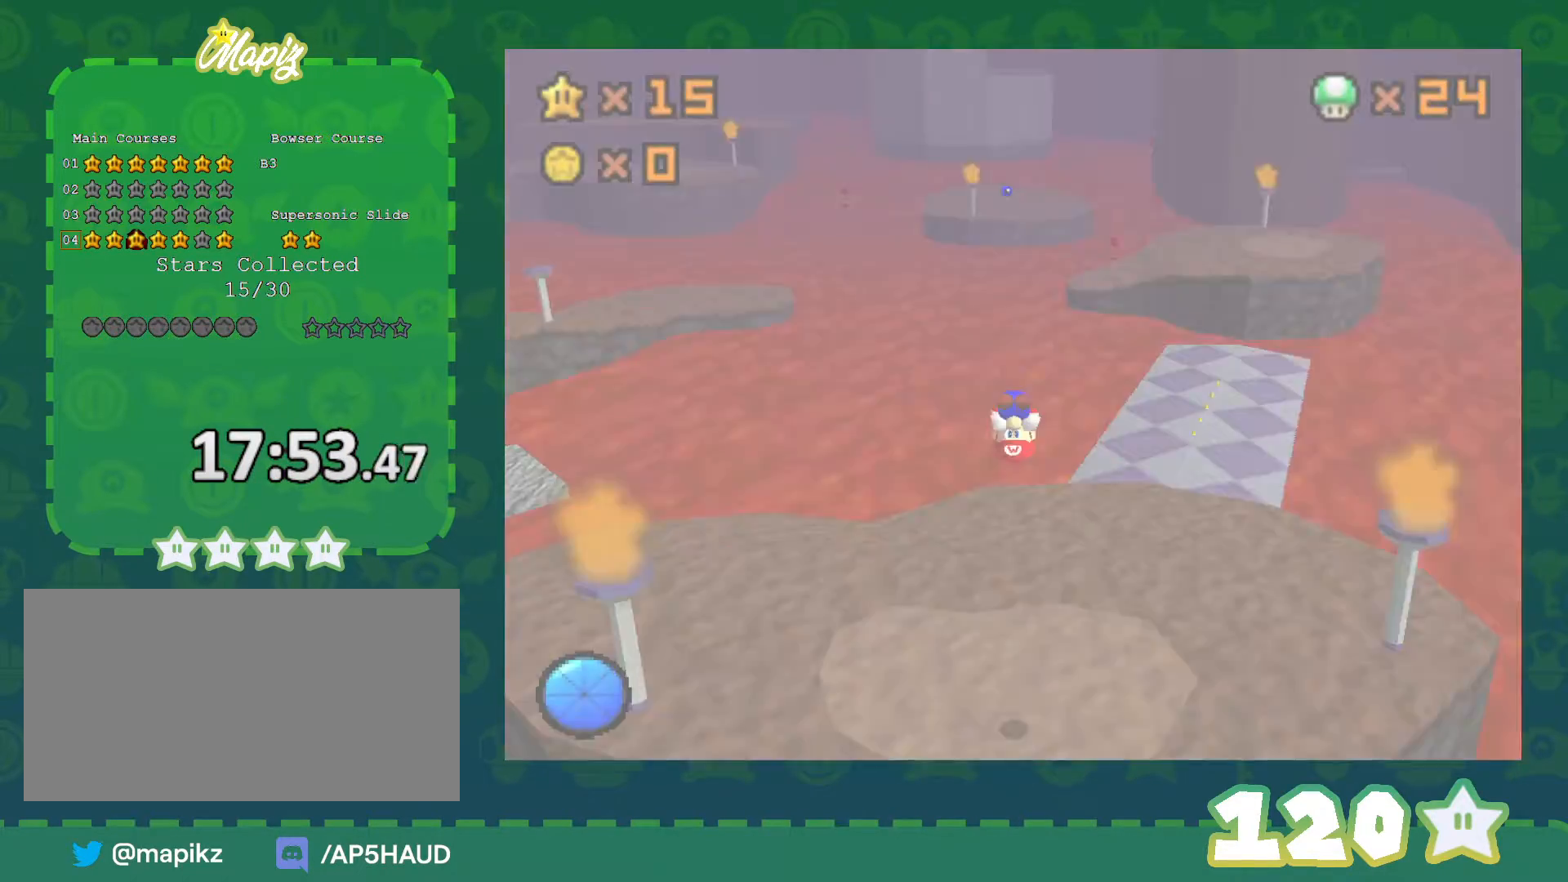
{"buttons": [], "left_stick": "up", "events": [[333, "left_stick", "up"]]}
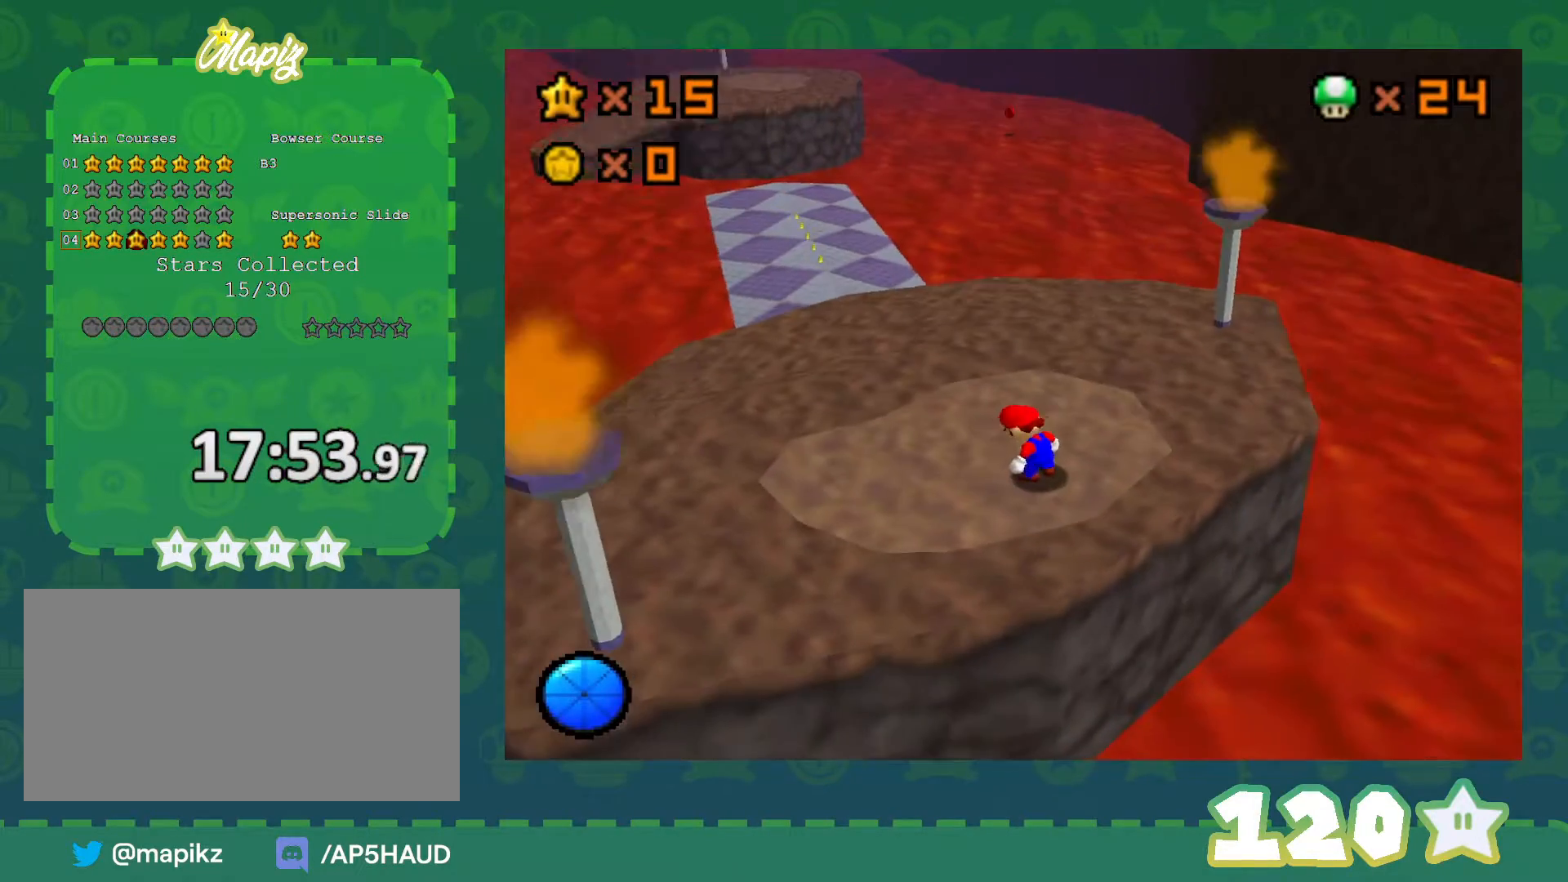
{"buttons": [], "left_stick": "up-left", "events": [[200, "left_stick", "up-left"]]}
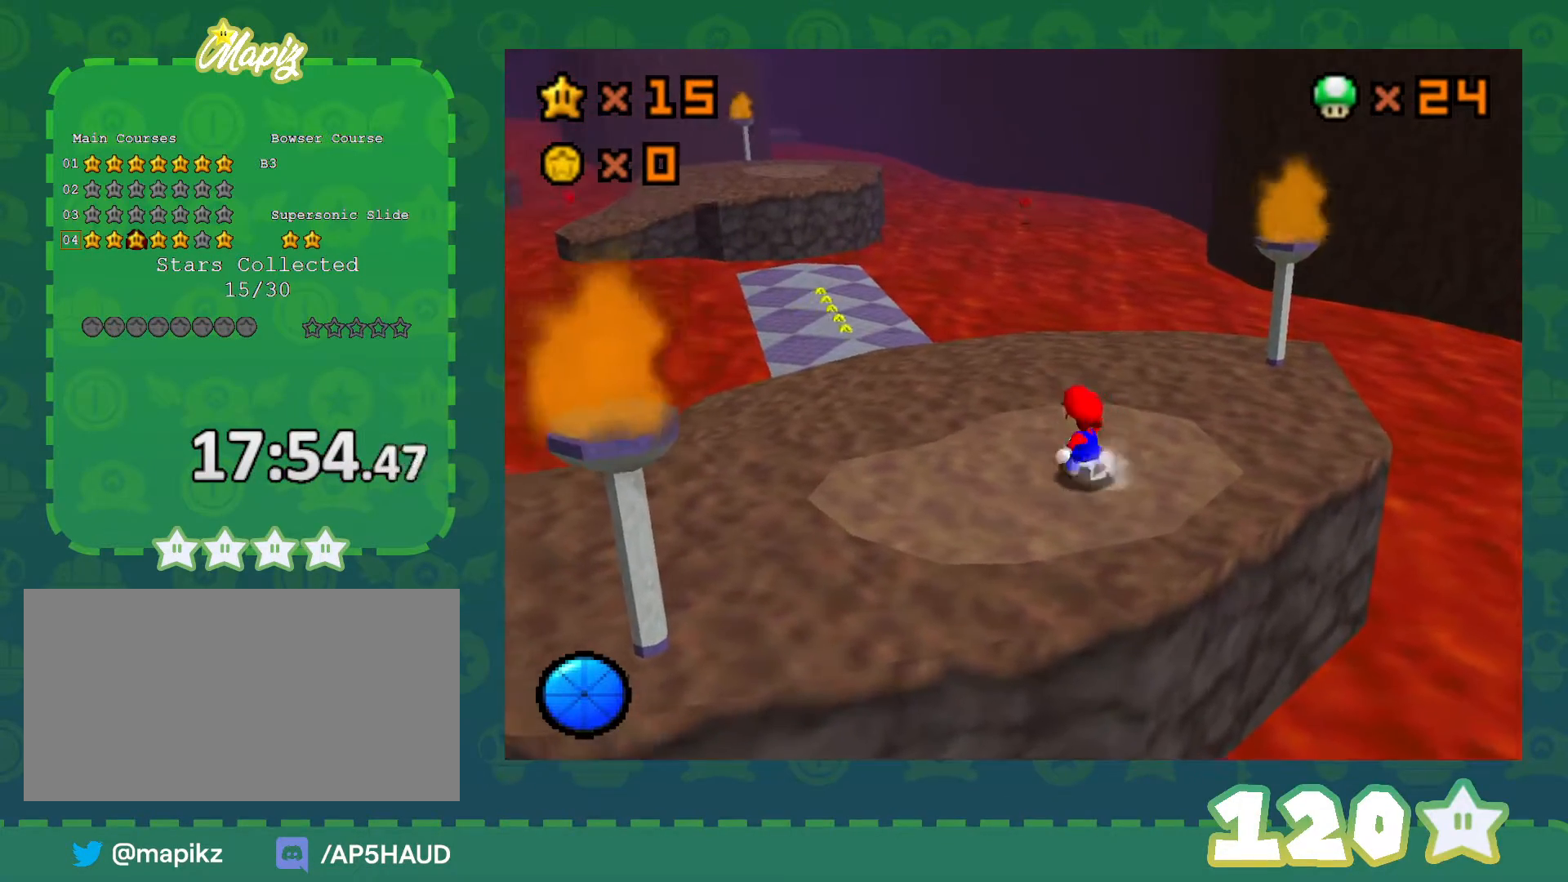
{"buttons": ["A", "Z"], "left_stick": "up-left", "events": [[483, "Z", "down"], [500, "A", "down"]]}
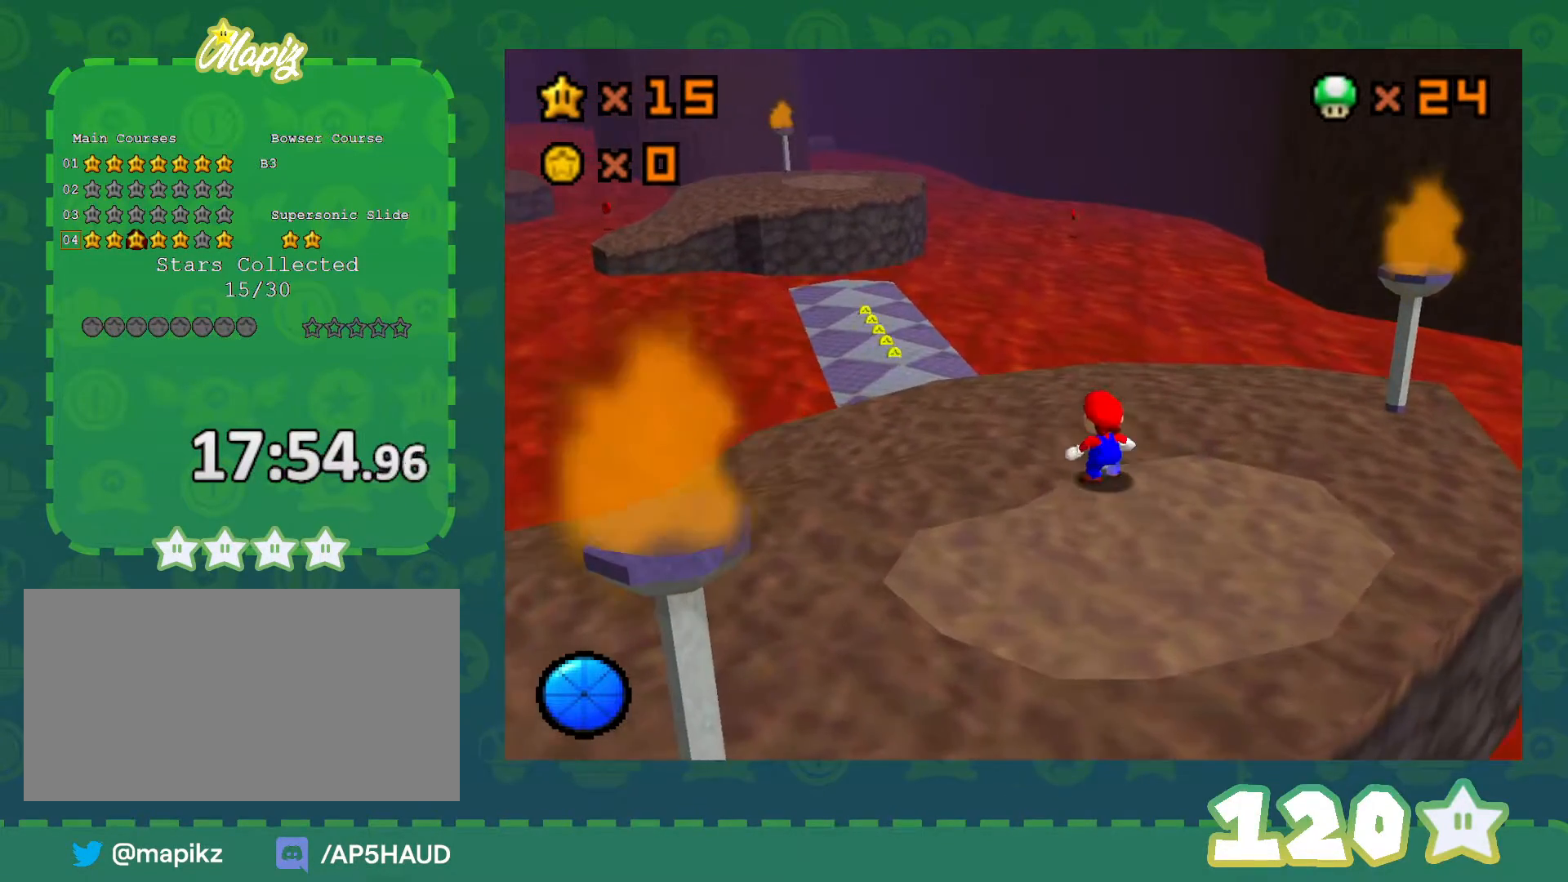
{"buttons": ["Z"], "left_stick": "up-right", "events": [[133, "A", "up"], [133, "left_stick", "up"], [233, "C_RIGHT", "down"], [250, "left_stick", "up-right"], [283, "C_RIGHT", "up"]]}
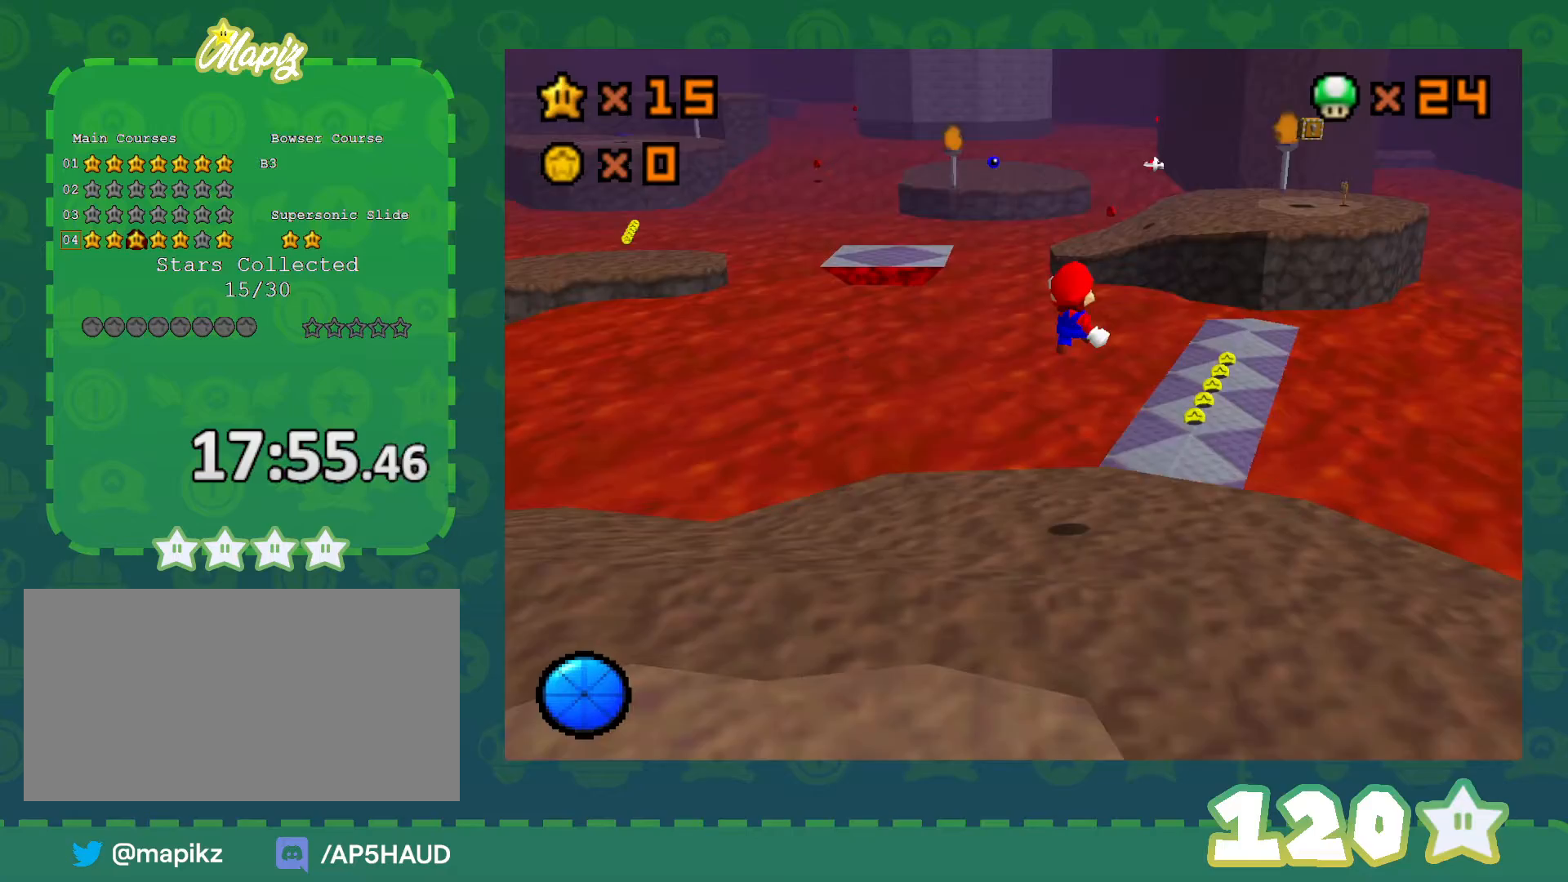
{"buttons": ["A"], "left_stick": "up-right", "events": [[133, "A", "down"], [167, "Z", "up"]]}
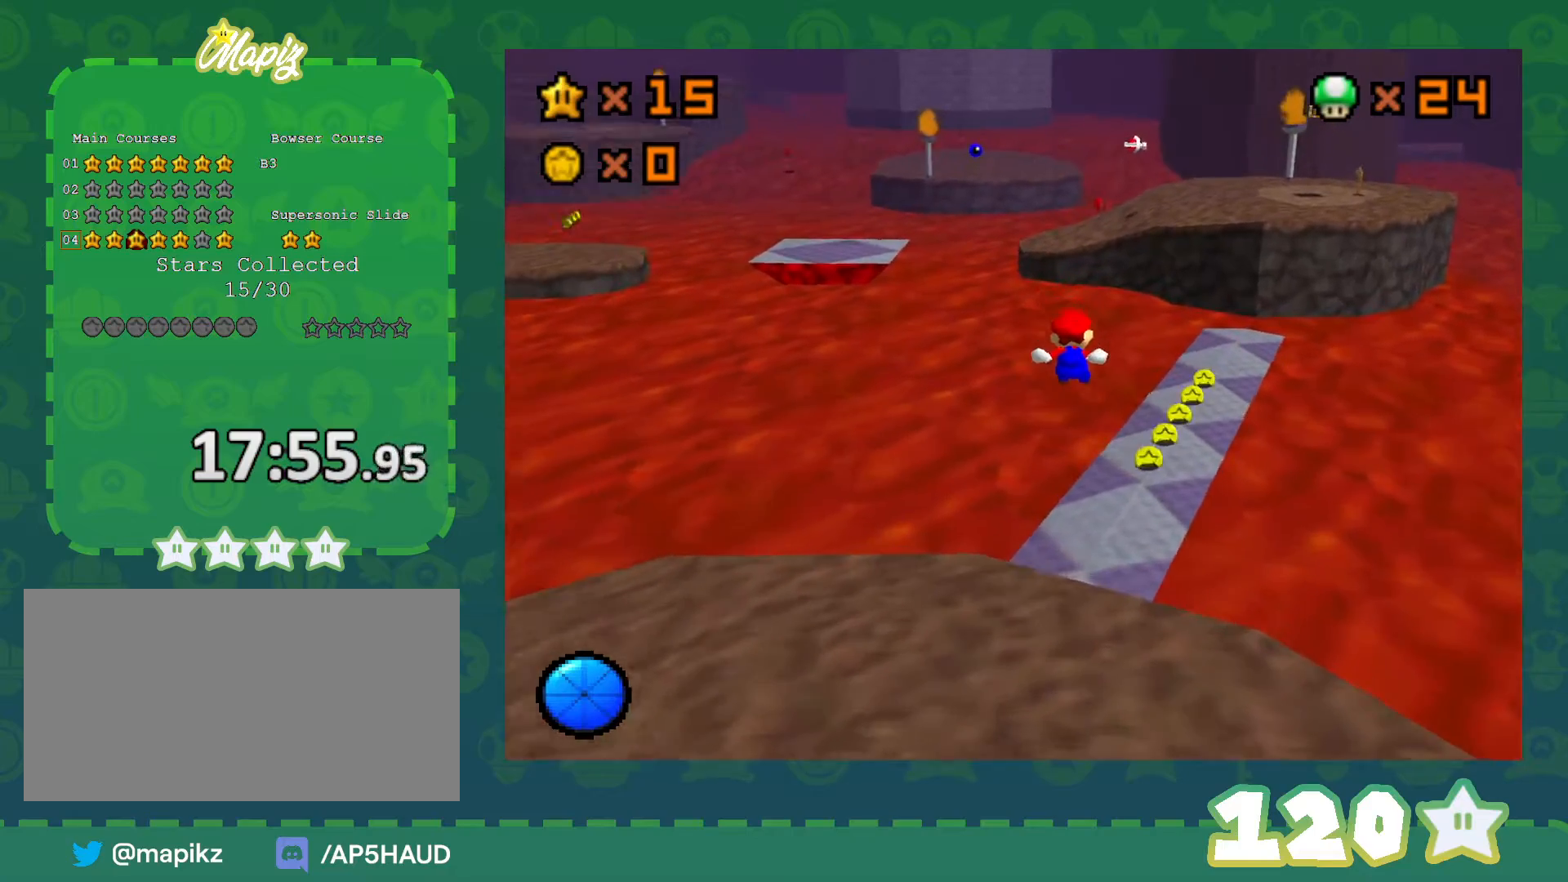
{"buttons": [], "left_stick": "up-right", "events": [[167, "A", "up"]]}
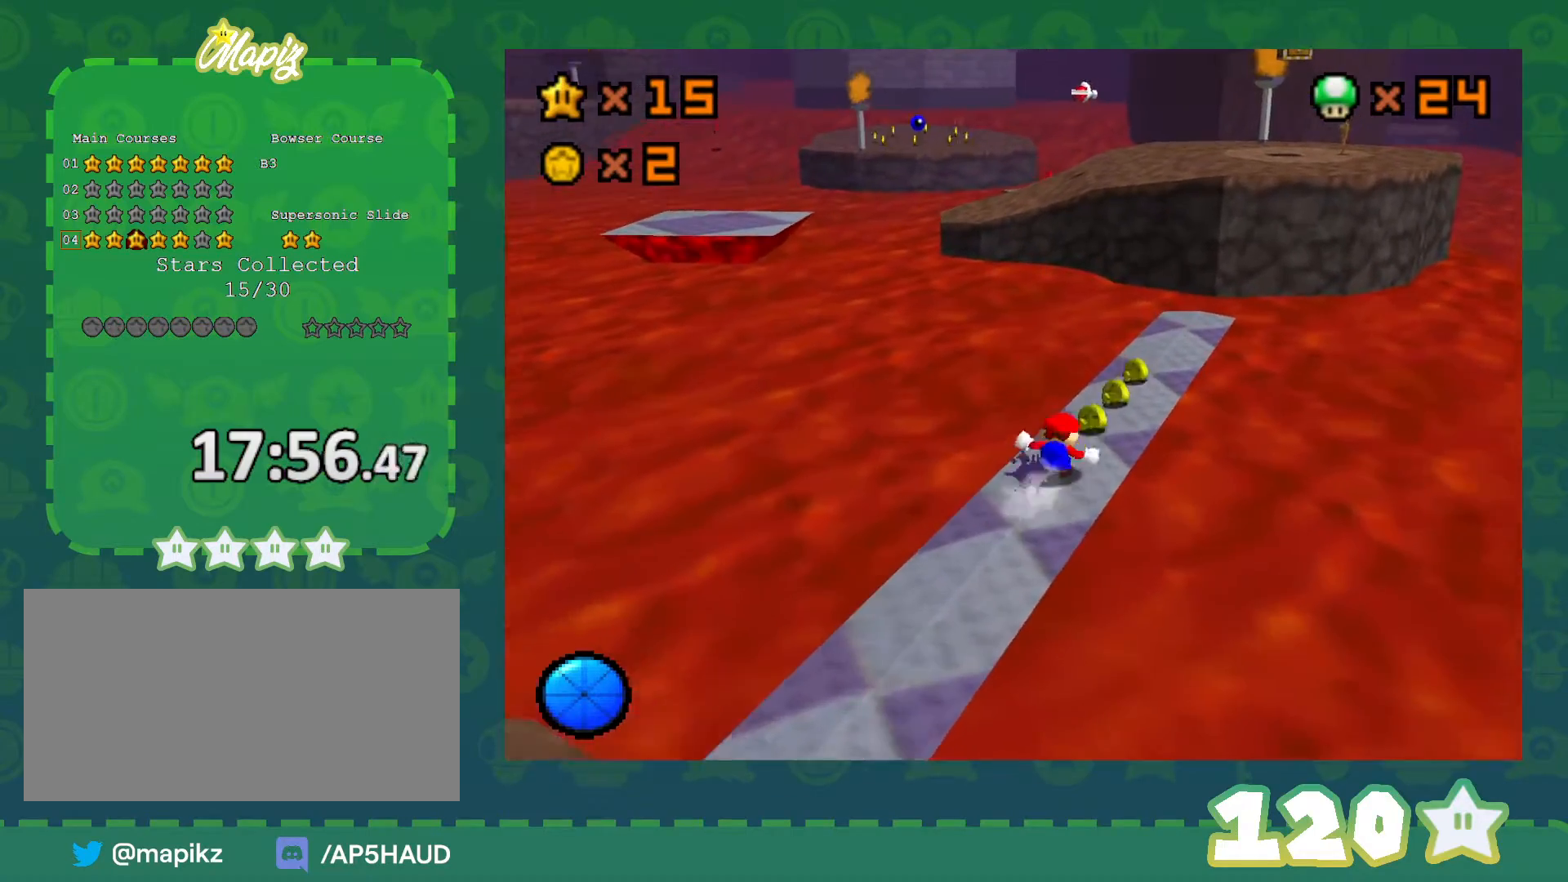
{"buttons": [], "left_stick": "up-left", "events": [[200, "A", "down"], [250, "left_stick", "up"], [283, "A", "up"], [350, "left_stick", "up-left"]]}
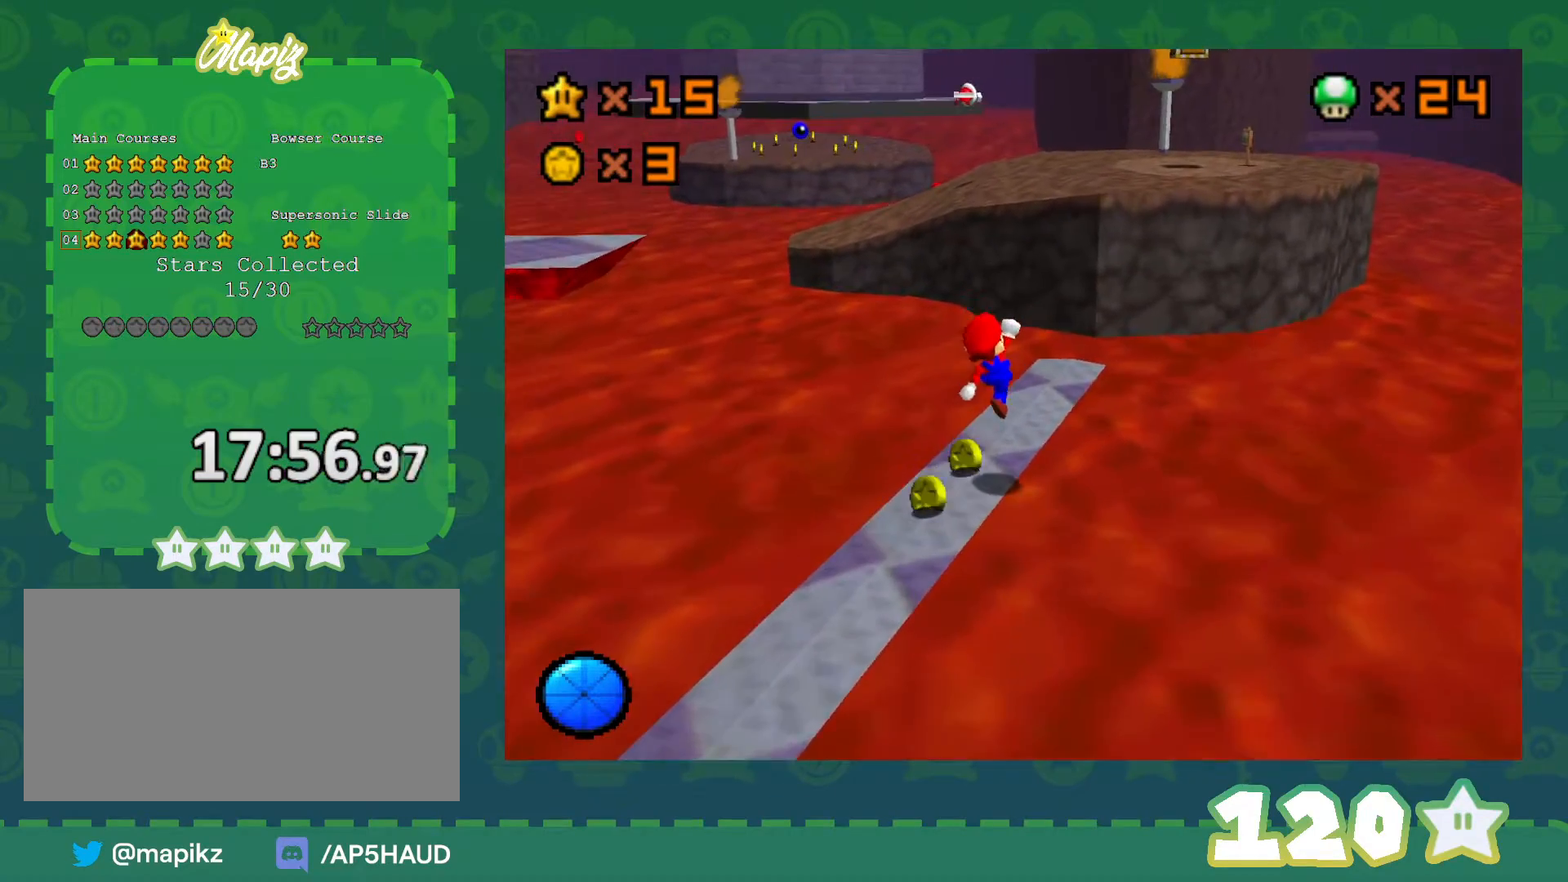
{"buttons": ["A"], "left_stick": "up", "events": [[283, "A", "down"], [283, "left_stick", "up"]]}
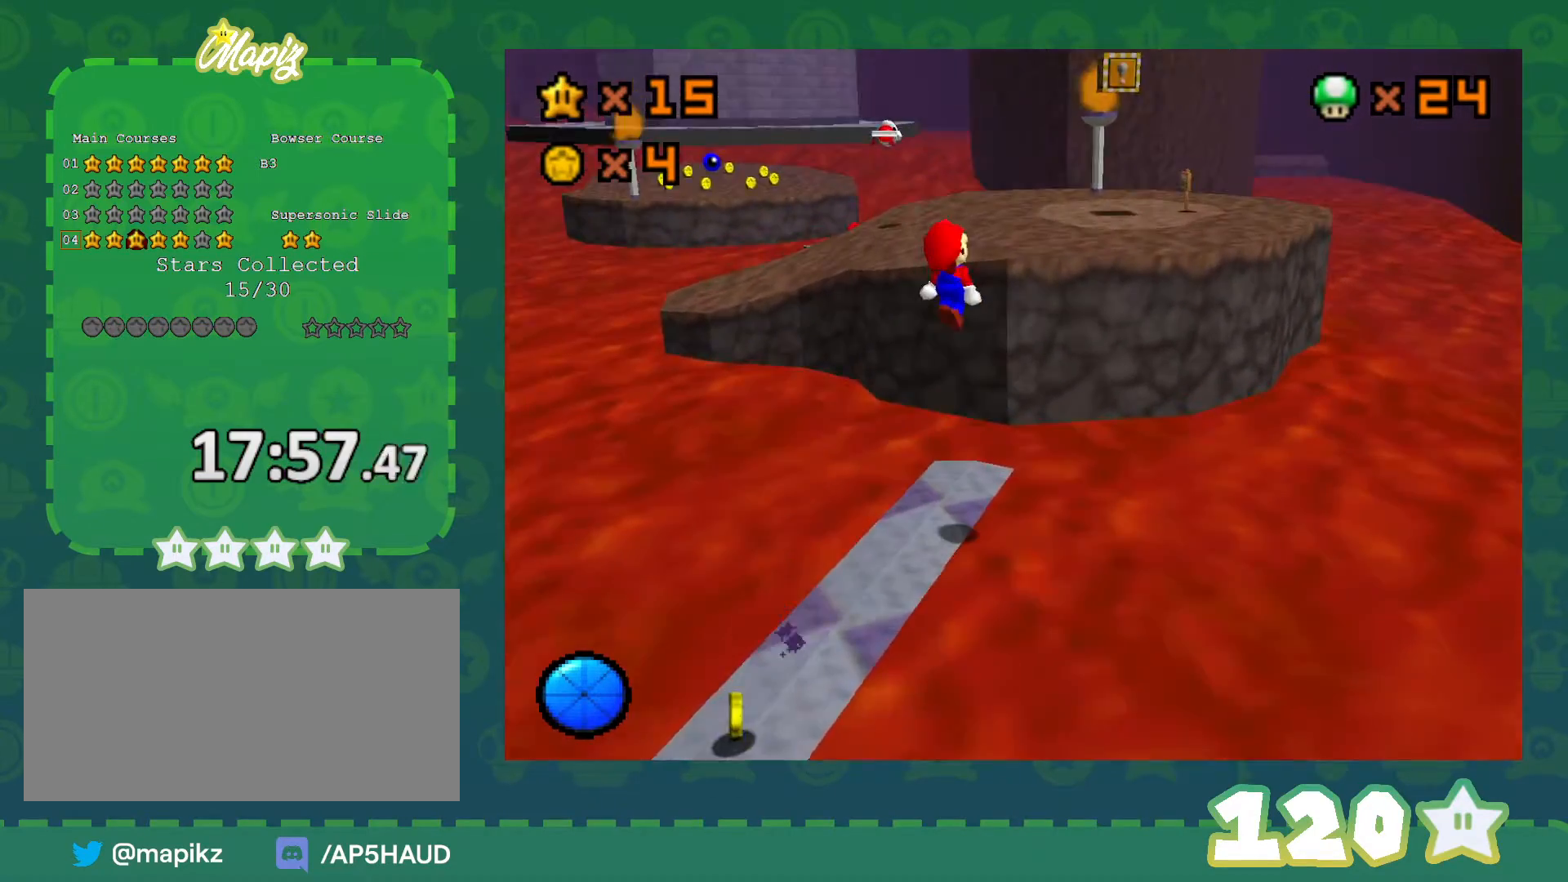
{"buttons": ["A", "B"], "left_stick": "up", "events": [[217, "left_stick", "down-left"], [400, "B", "down"], [433, "left_stick", "up"]]}
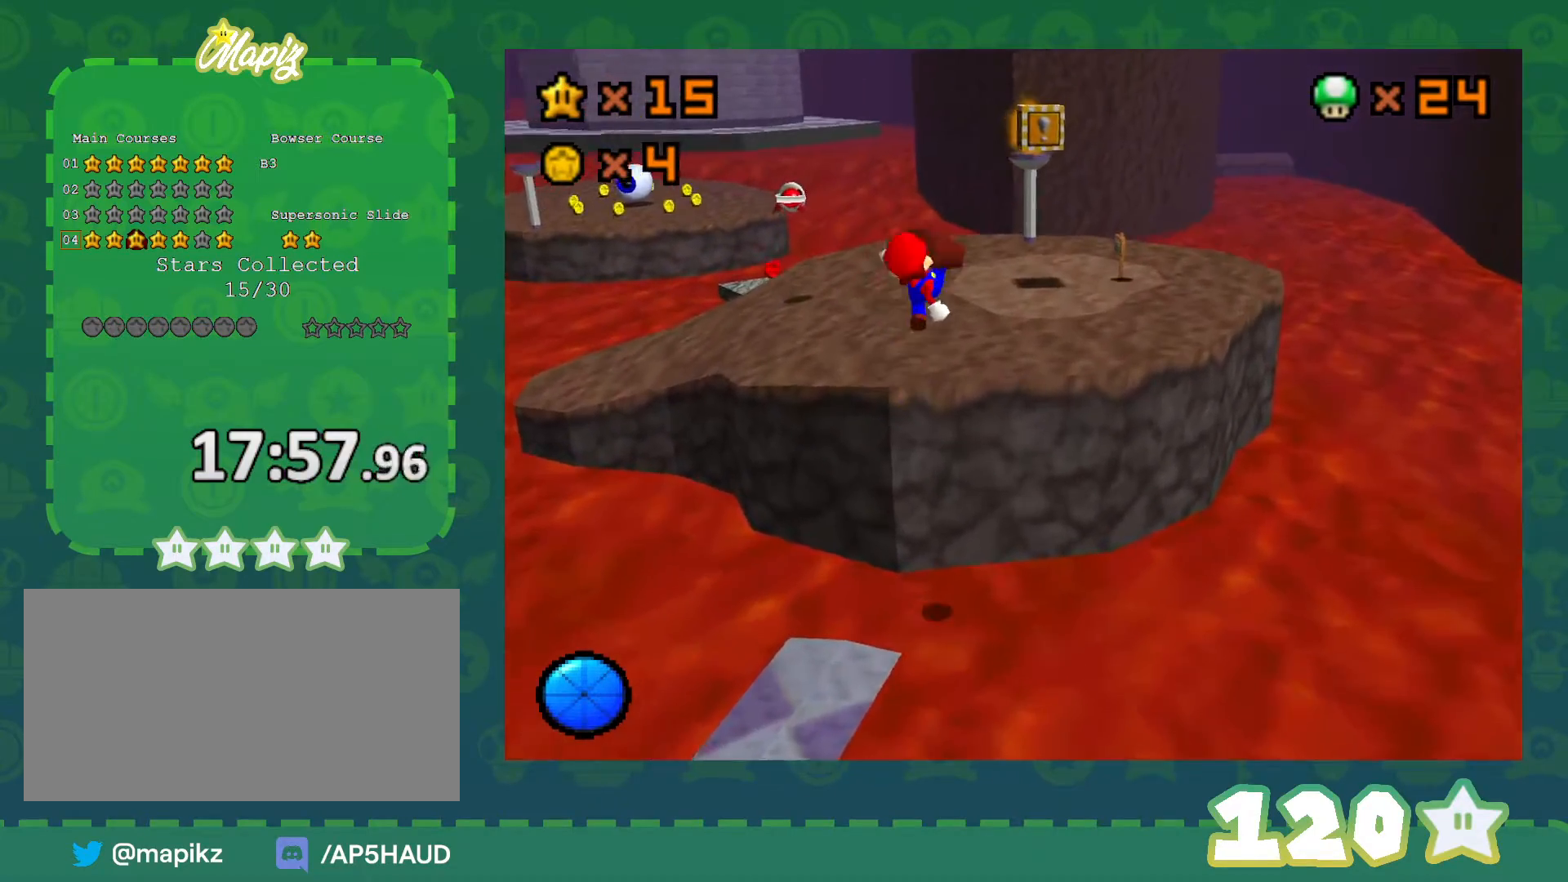
{"buttons": [], "left_stick": "up-right", "events": [[117, "A", "up"], [117, "B", "up"], [283, "C_RIGHT", "down"], [367, "C_RIGHT", "up"], [400, "left_stick", "up-right"]]}
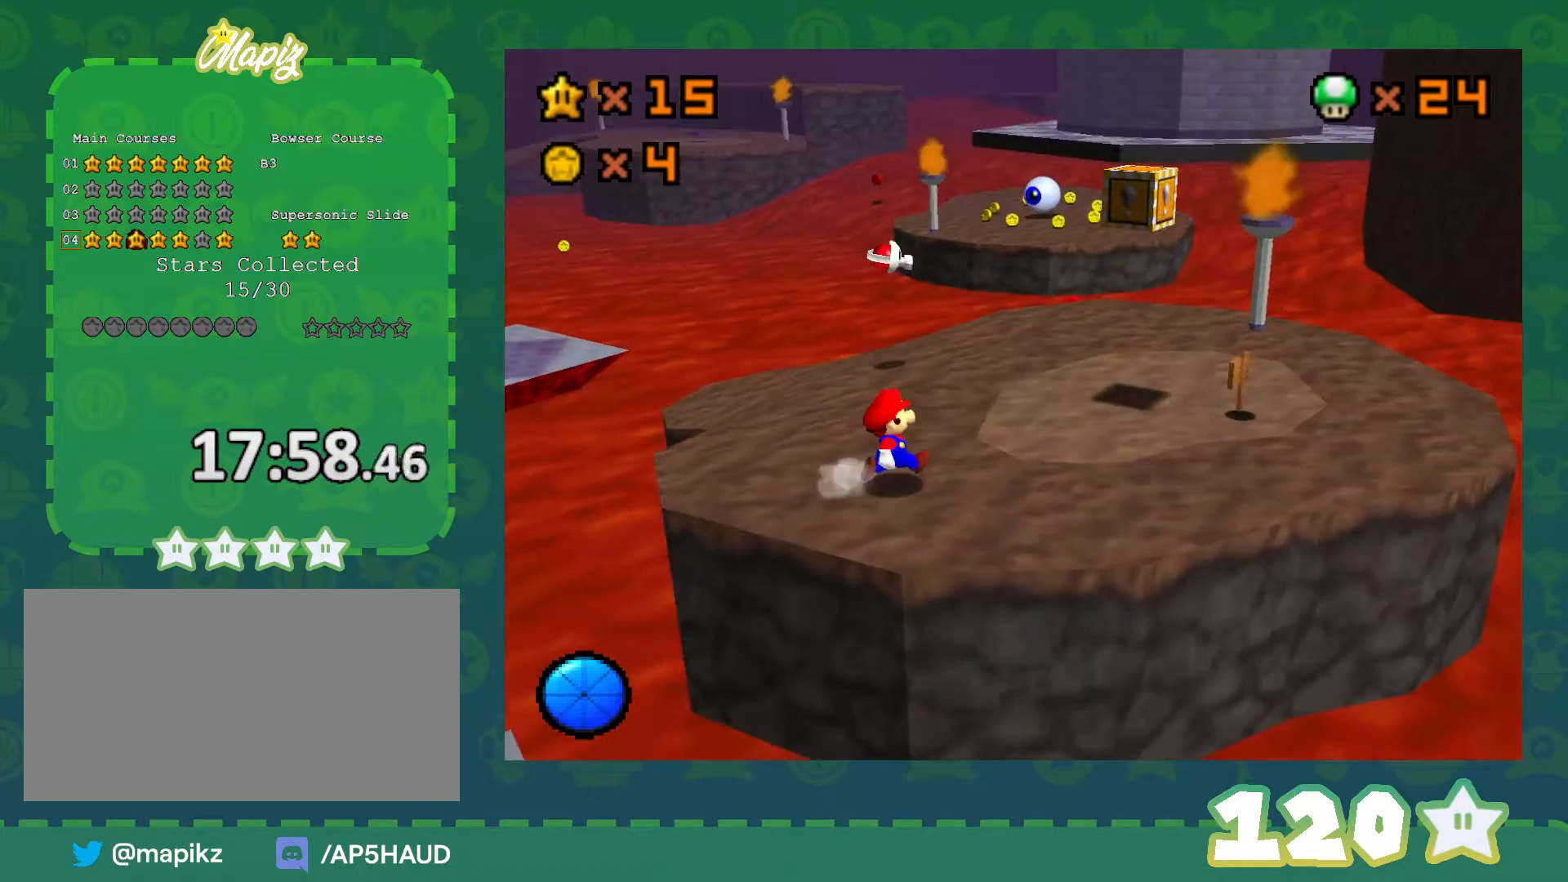
{"buttons": ["A"], "left_stick": "up-right", "events": [[483, "A", "down"]]}
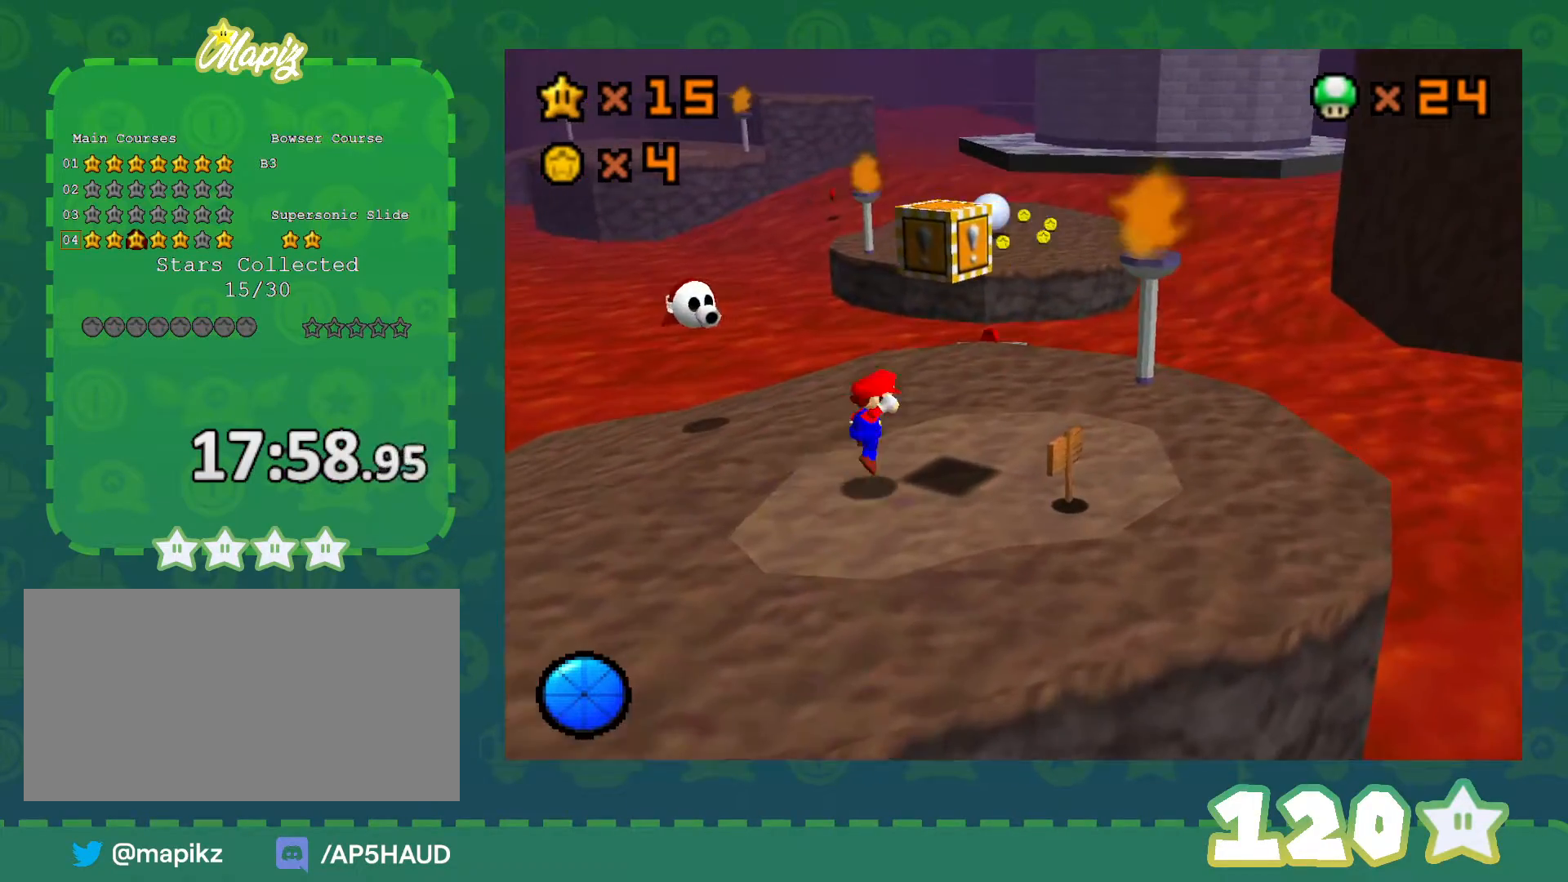
{"buttons": [], "left_stick": "center", "events": [[67, "left_stick", "right"], [183, "Z", "down"], [217, "A", "up"], [283, "C_LEFT", "down"], [283, "left_stick", "center"], [333, "Z", "up"], [433, "C_LEFT", "up"]]}
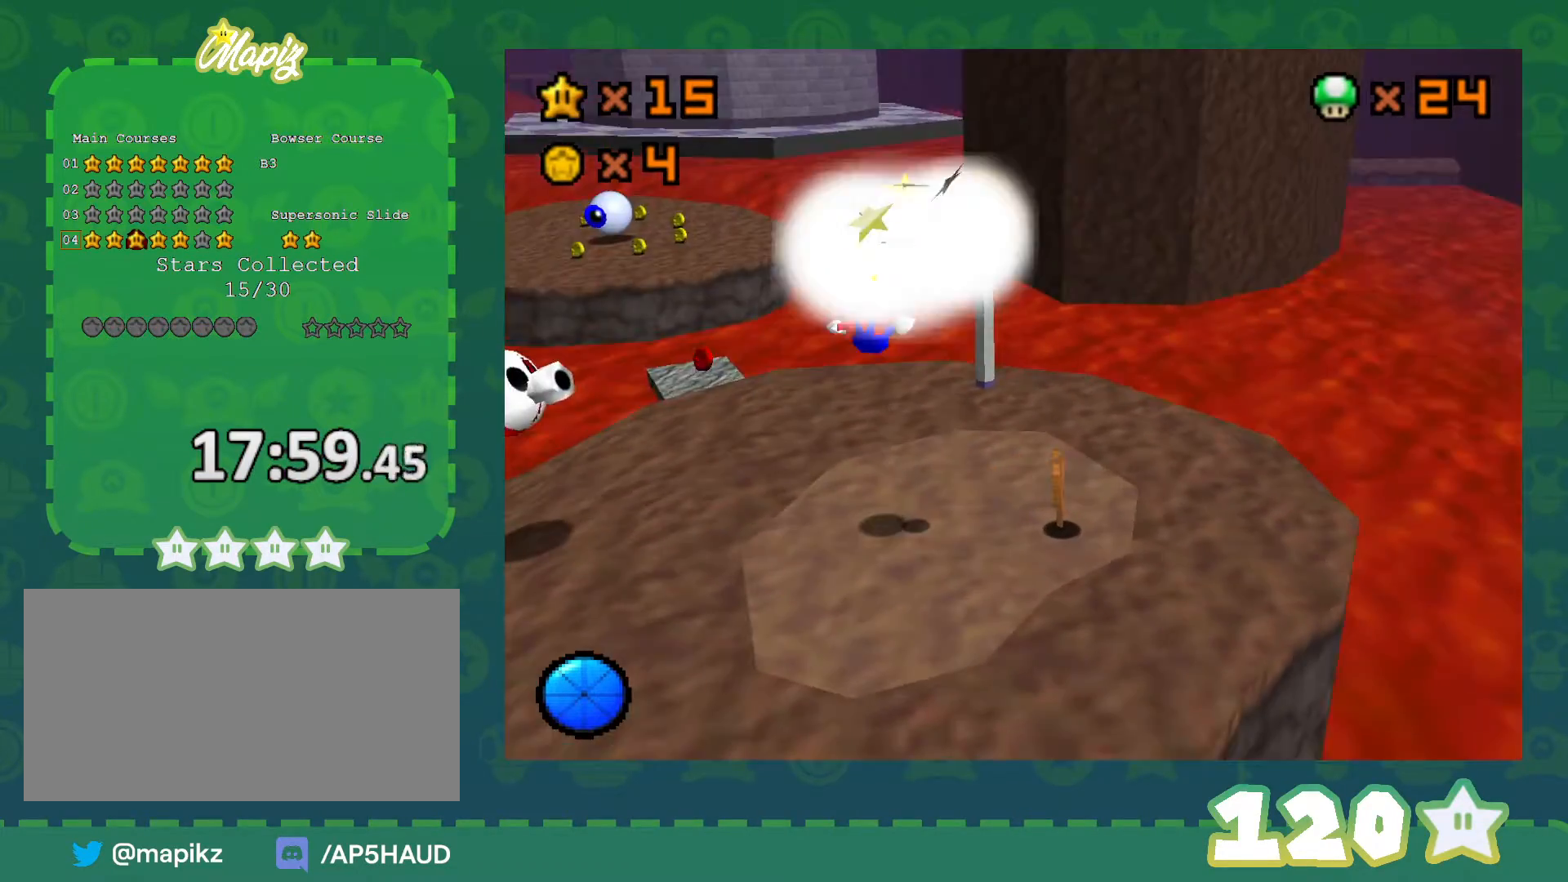
{"buttons": [], "left_stick": "center", "events": []}
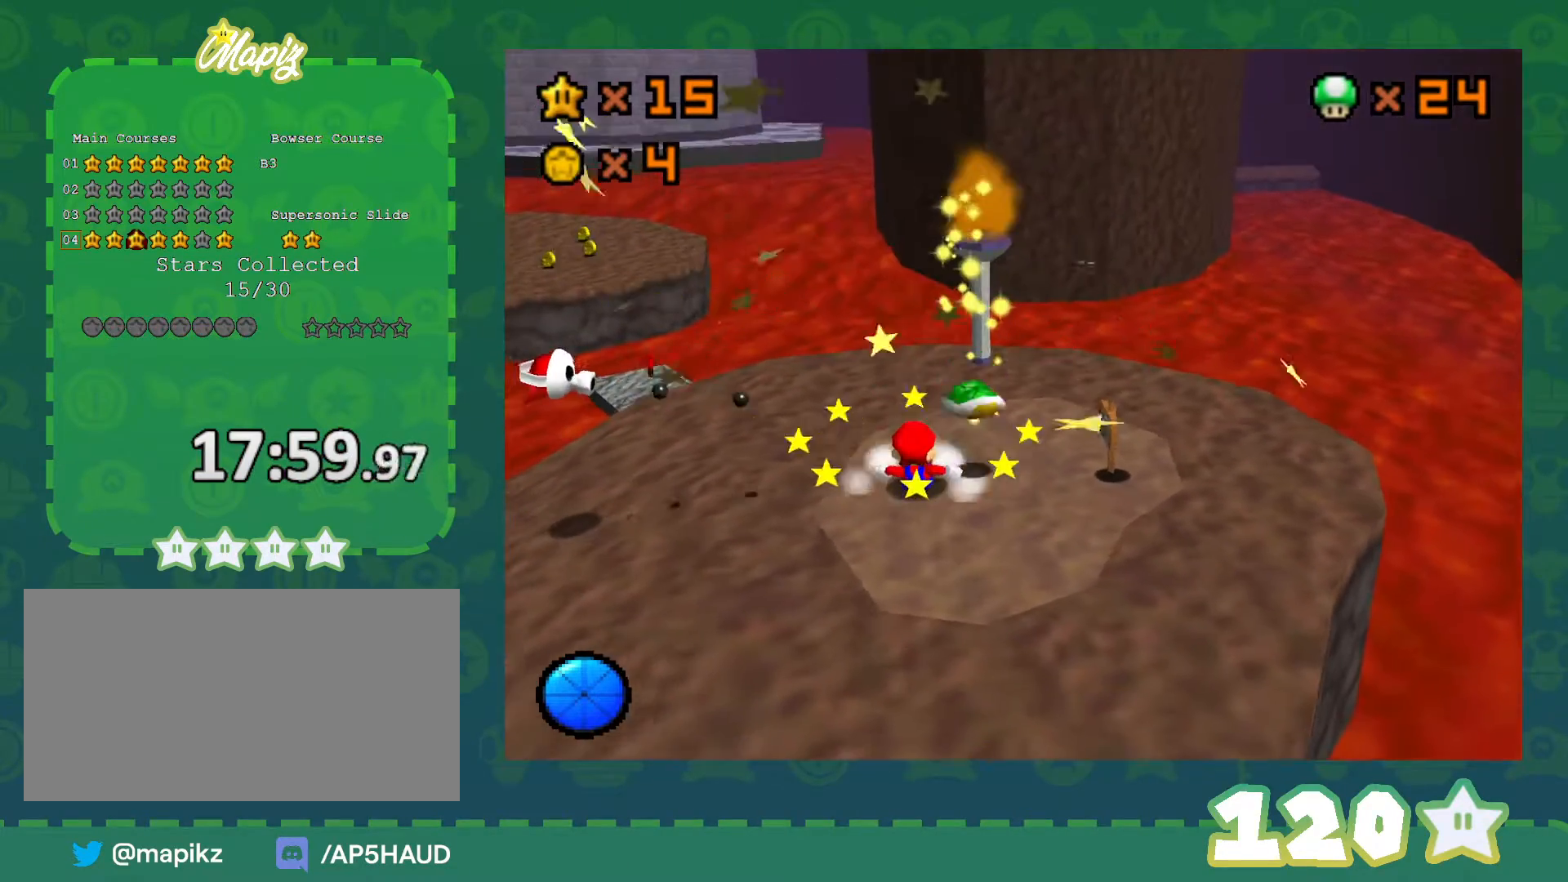
{"buttons": [], "left_stick": "up-right", "events": [[33, "left_stick", "up-right"]]}
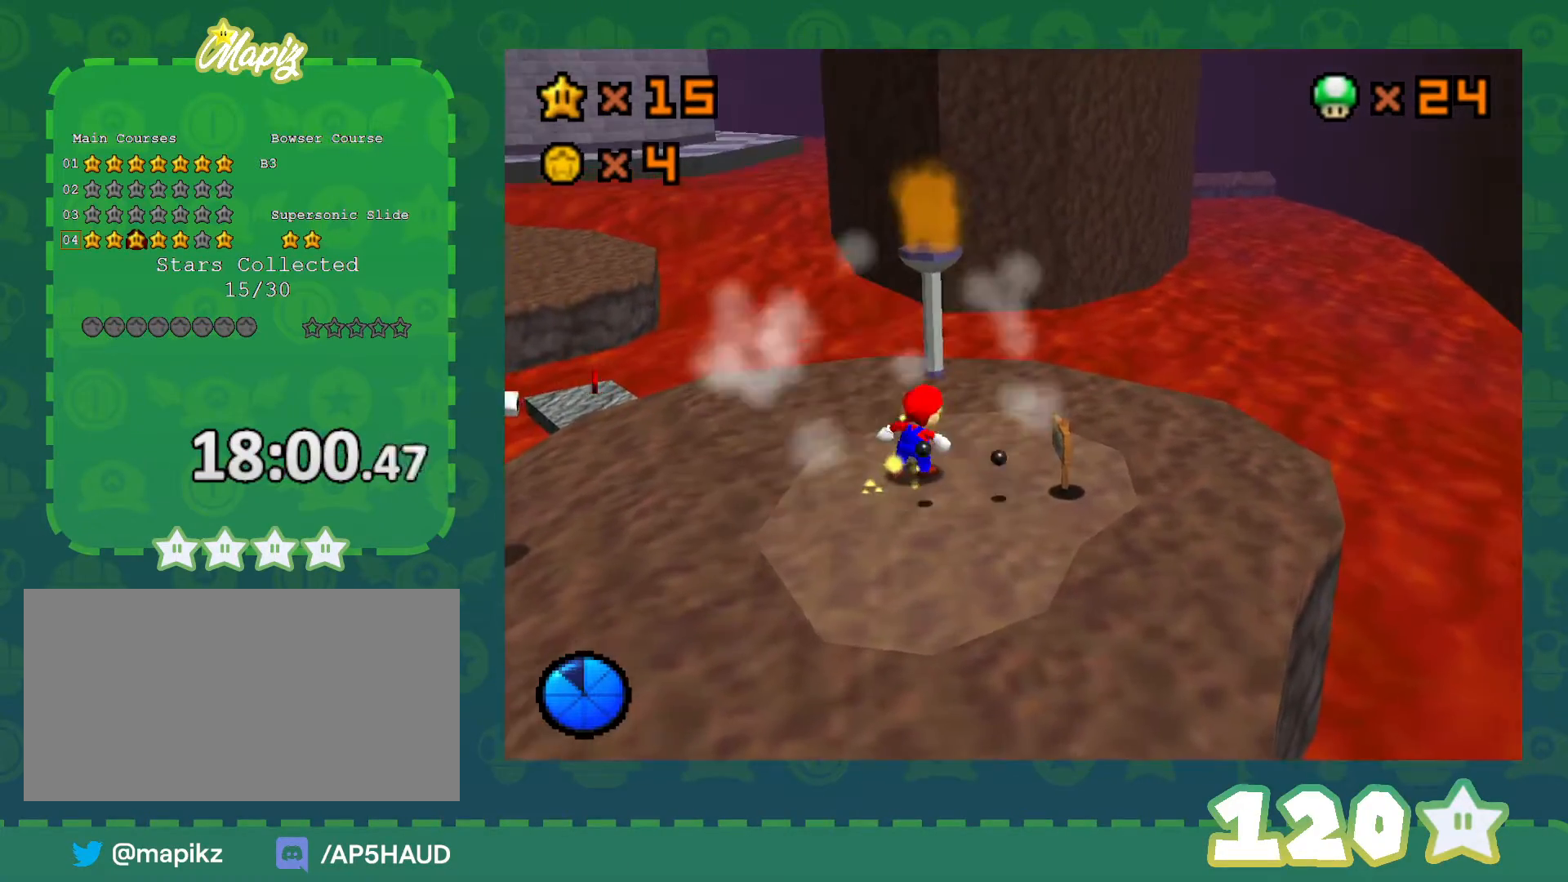
{"buttons": [], "left_stick": "up", "events": [[117, "left_stick", "center"], [367, "left_stick", "up"]]}
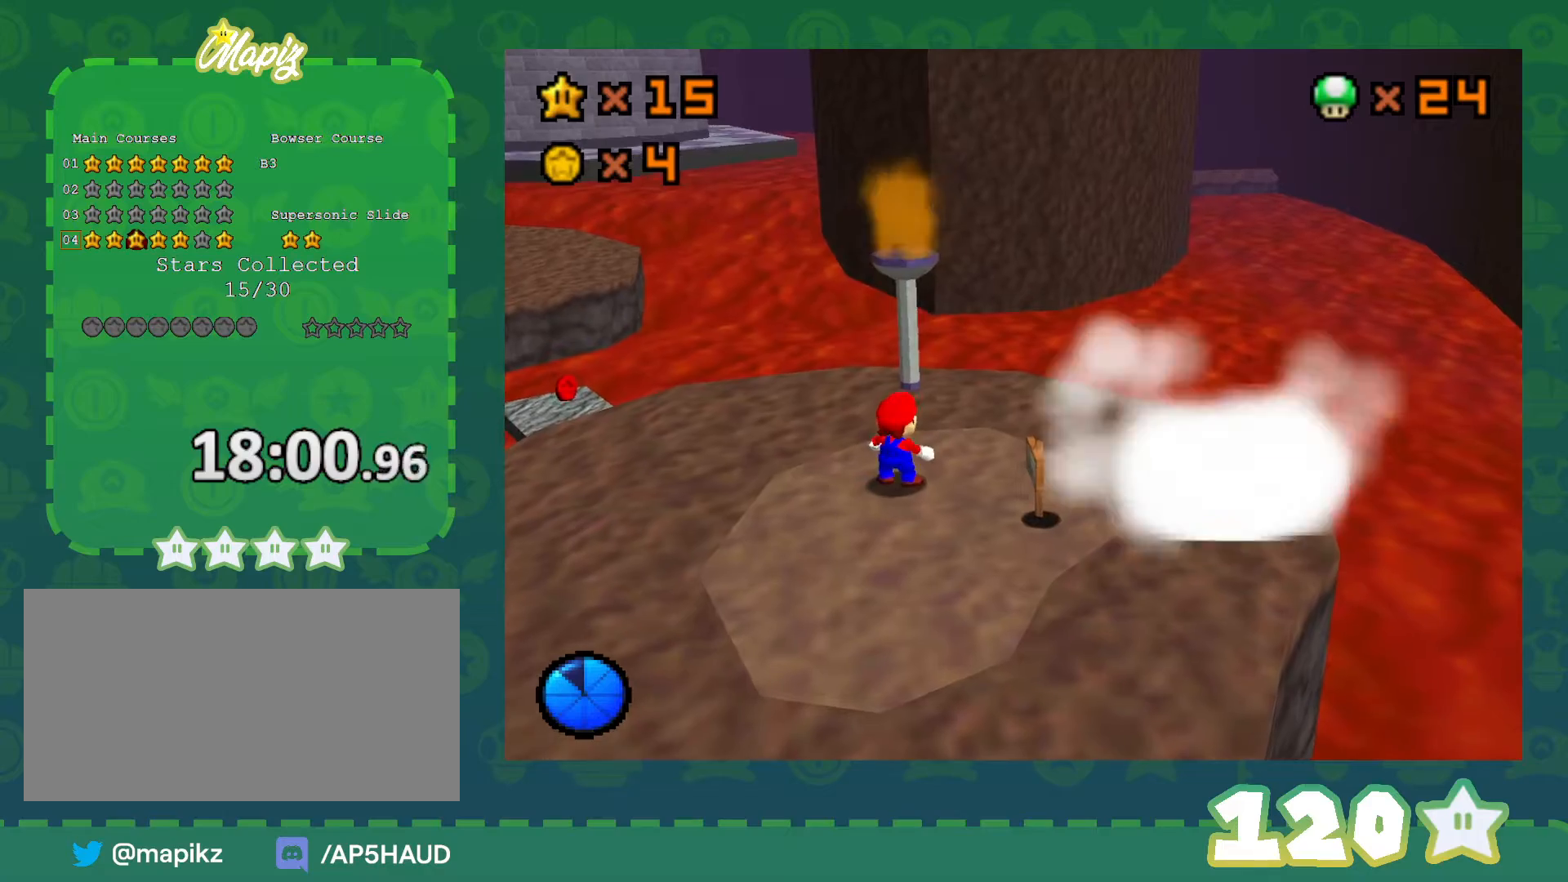
{"buttons": [], "left_stick": "center", "events": [[67, "left_stick", "center"]]}
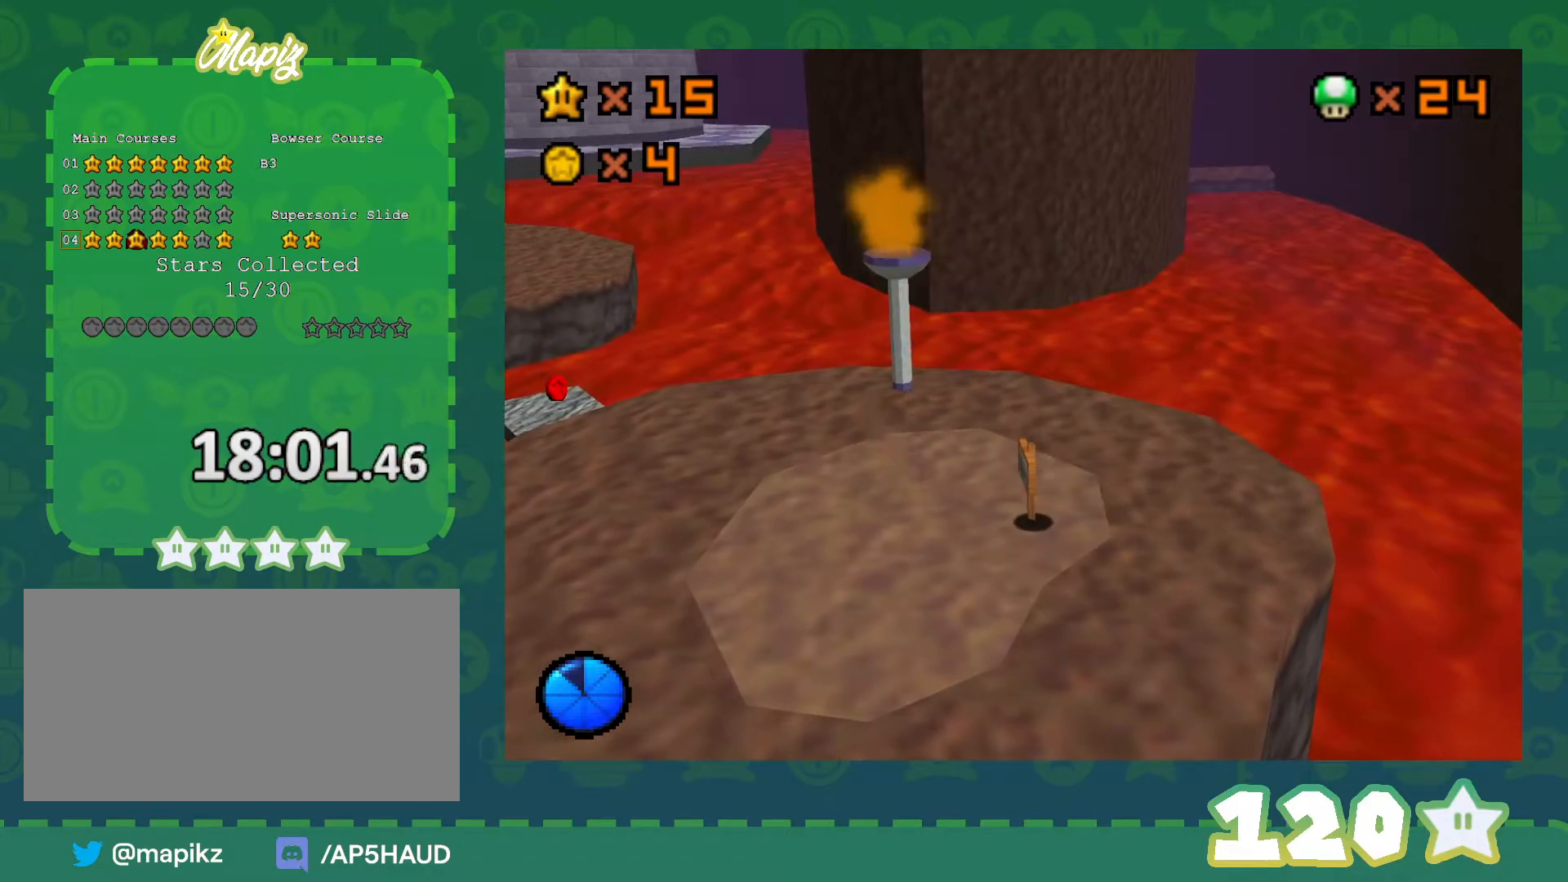
{"buttons": [], "left_stick": "center", "events": [[250, "C_RIGHT", "down"], [400, "C_RIGHT", "up"]]}
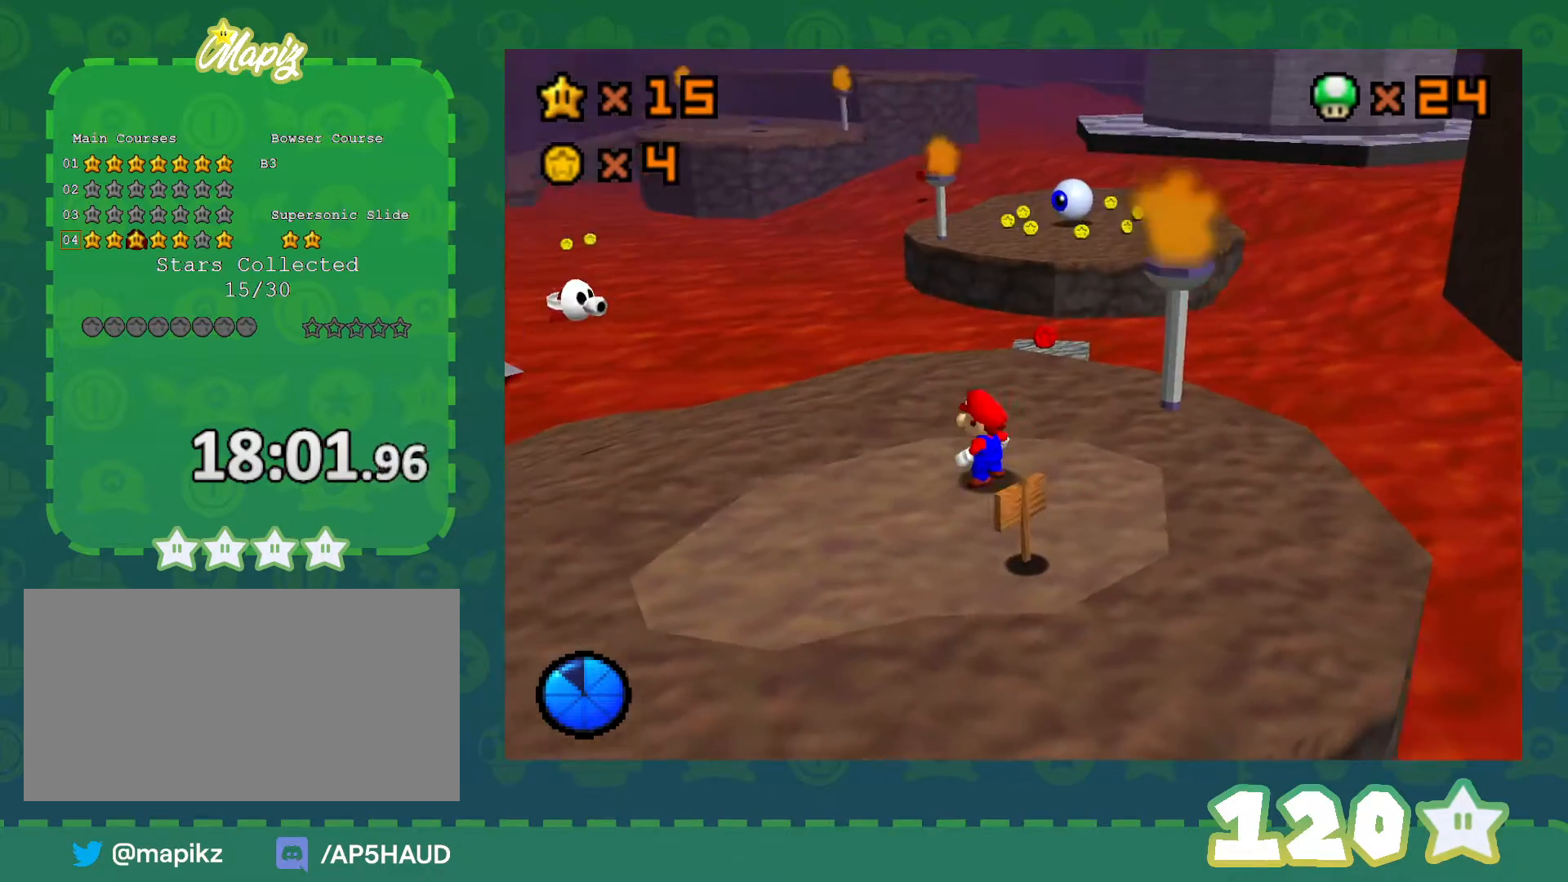
{"buttons": [], "left_stick": "center", "events": [[183, "START", "down"], [300, "START", "up"], [333, "left_stick", "down"], [400, "left_stick", "center"]]}
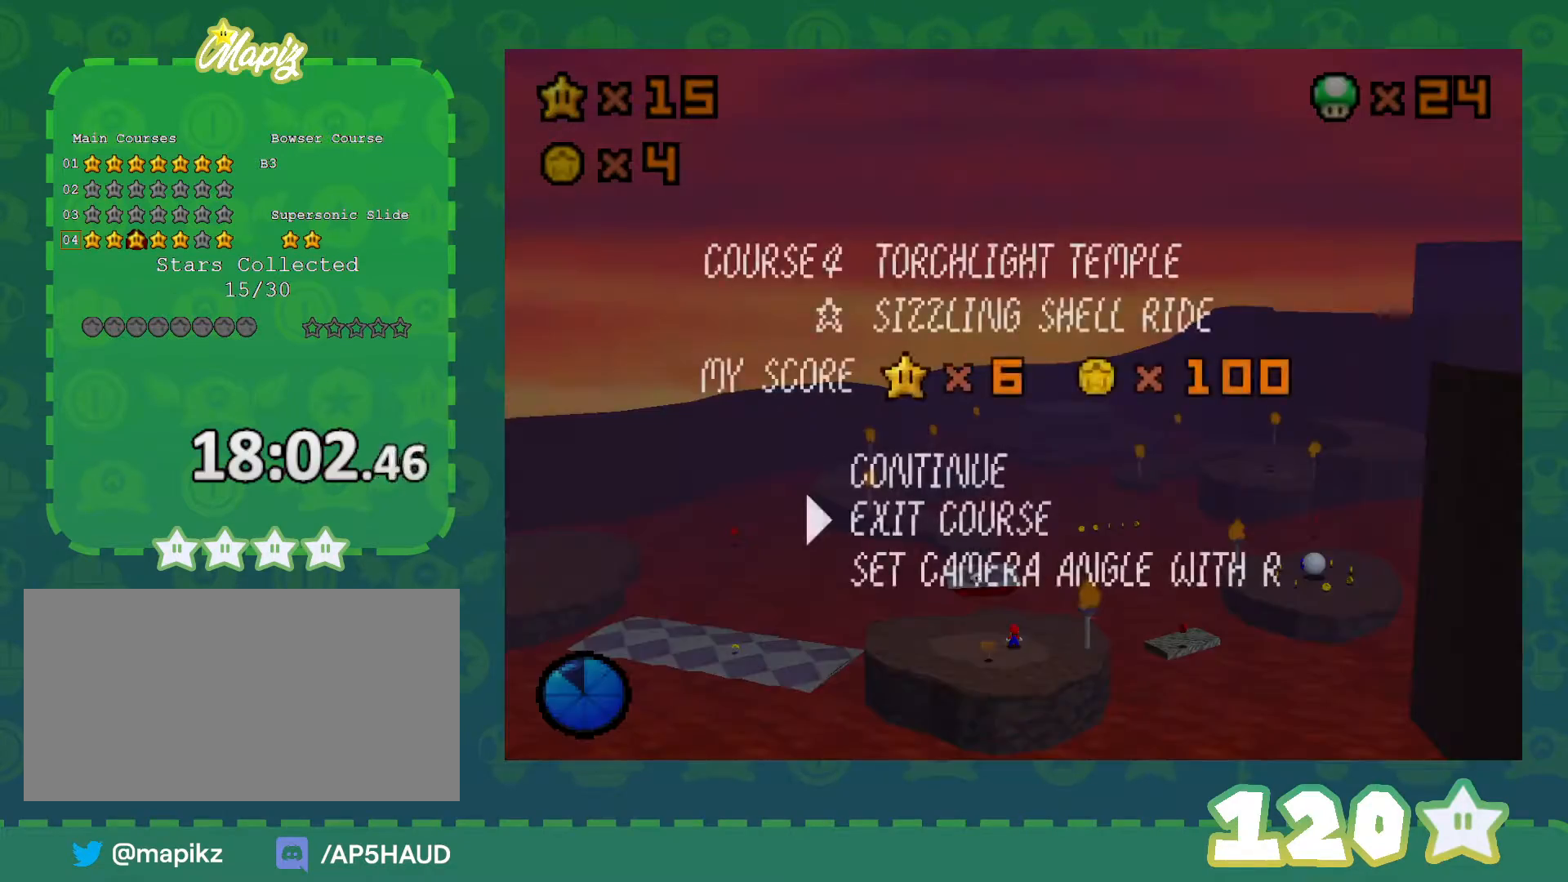
{"buttons": [], "left_stick": "center", "events": [[17, "A", "down"], [117, "A", "up"]]}
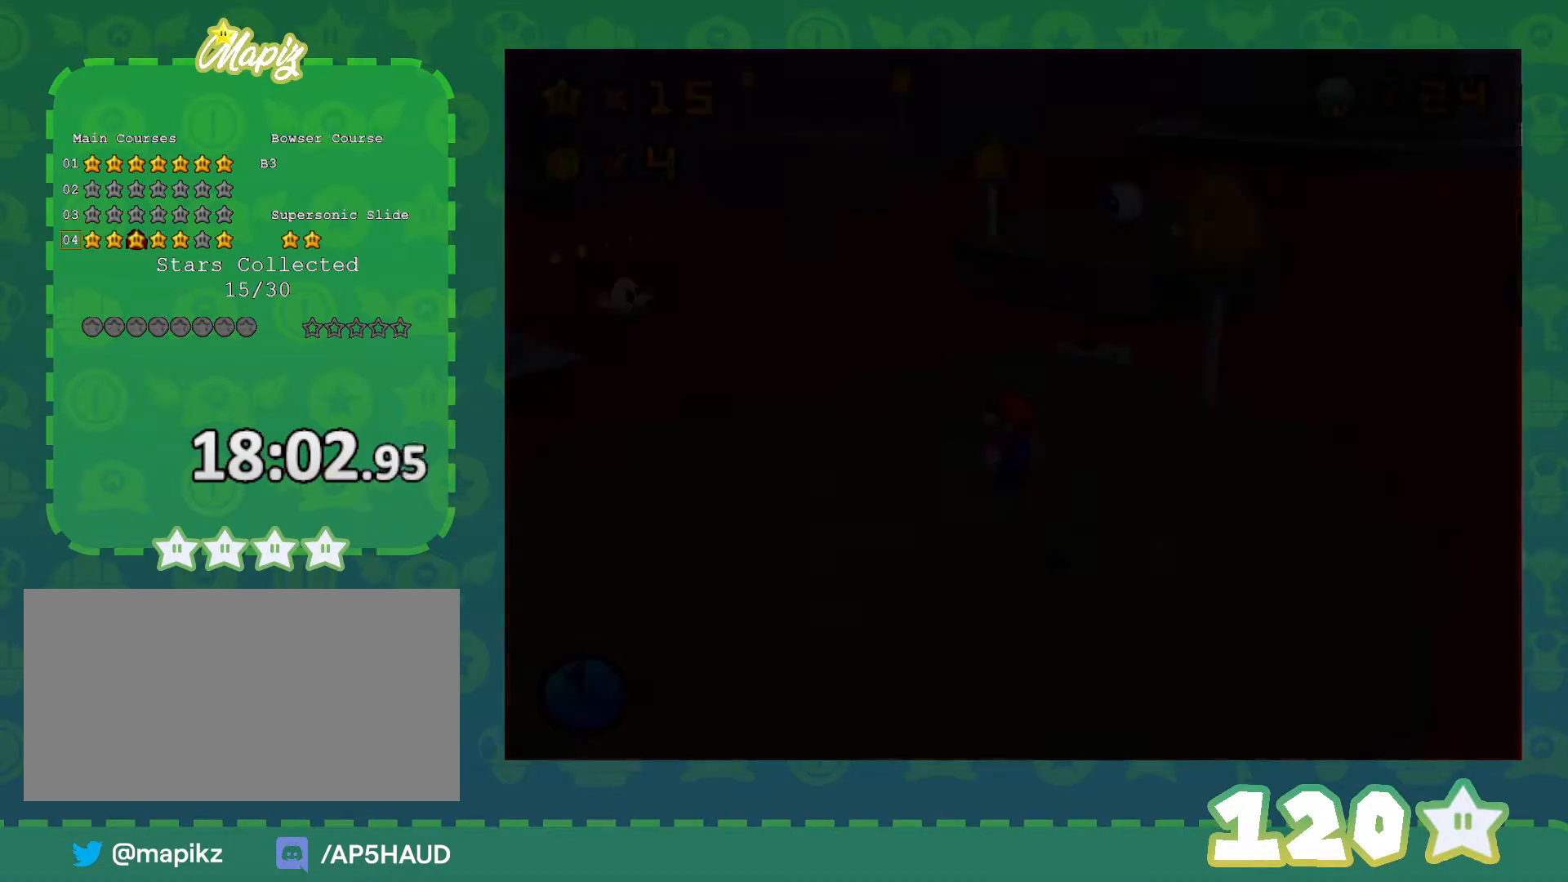
{"buttons": ["C_LEFT"], "left_stick": "center", "events": [[500, "C_LEFT", "down"]]}
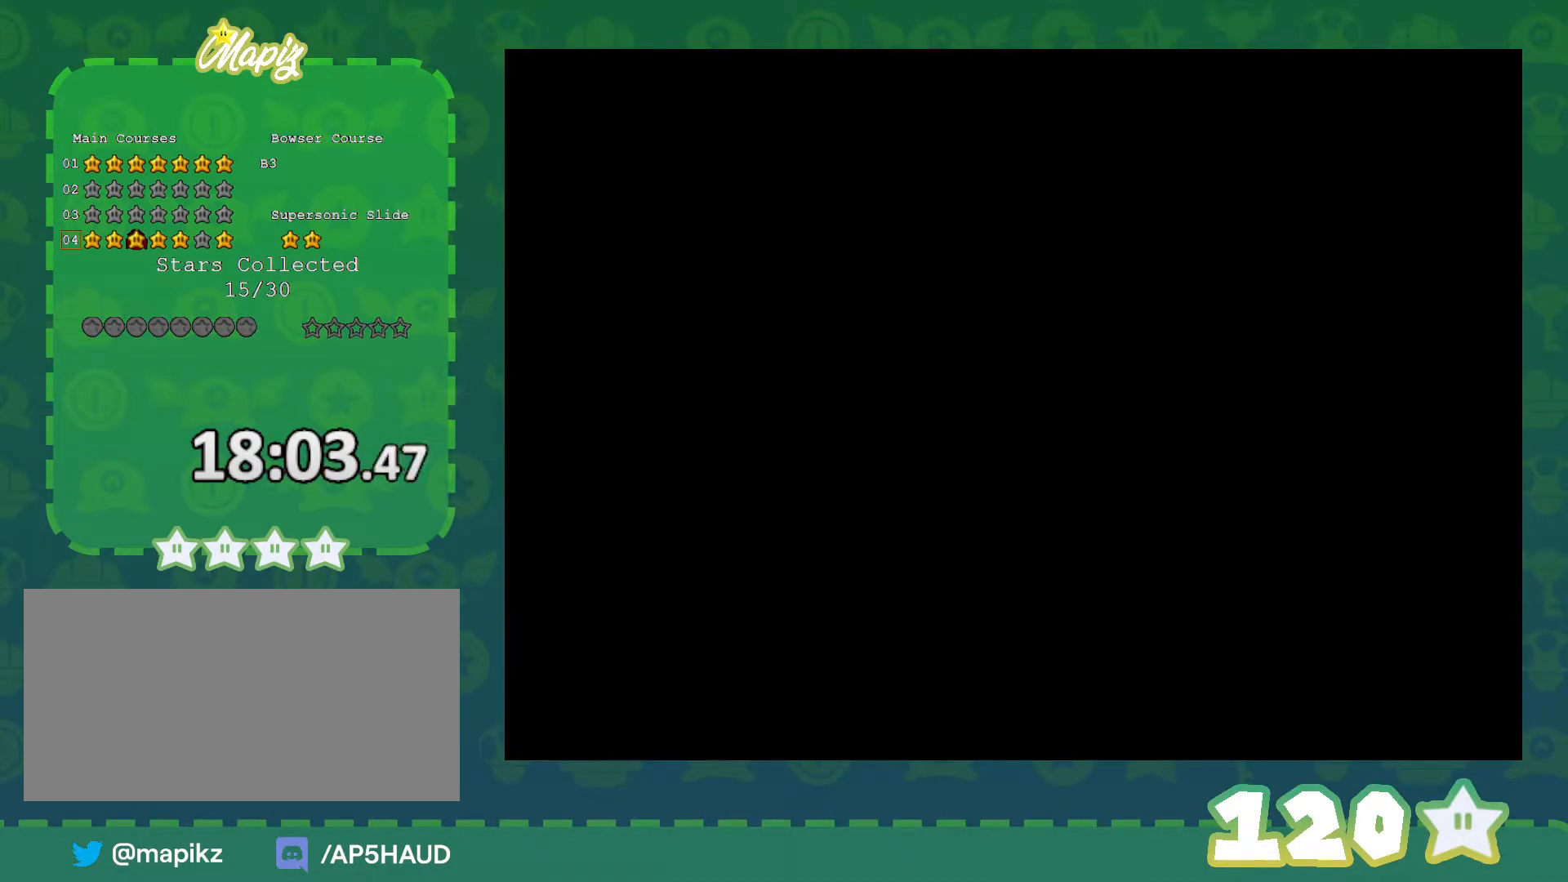
{"buttons": [], "left_stick": "center", "events": [[150, "C_LEFT", "up"]]}